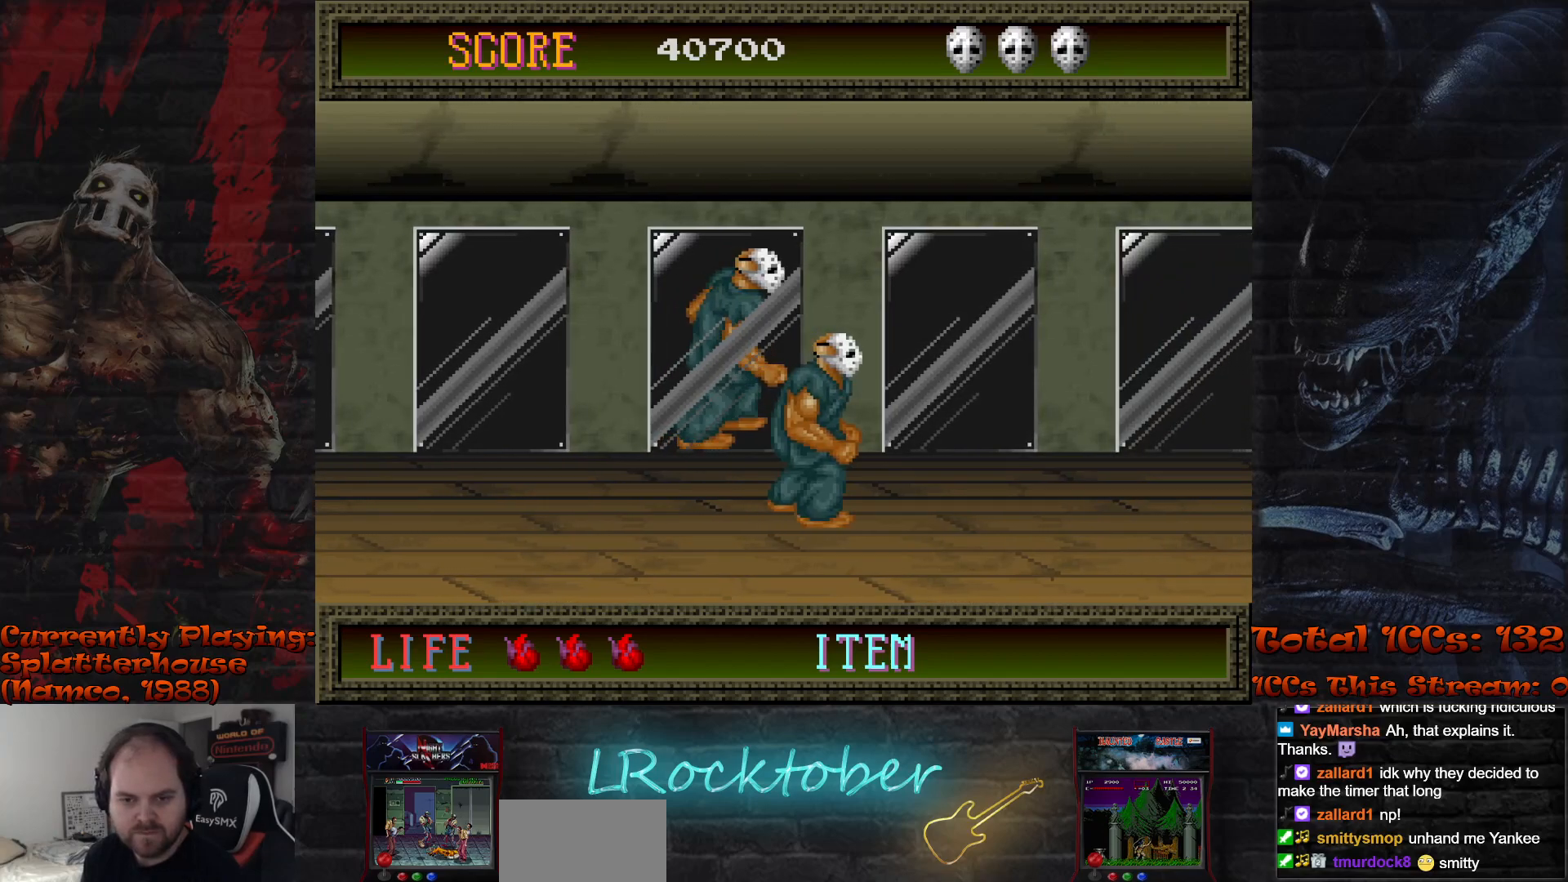
Gameplay with a controller (arcade stick); each line is a JSON object with the inputs held at the frame after it. "events" lists button and stick changes between this image and that frame as [ms after this image, input, new state], when the widget could be followed in between. Not read: L3 R3.
{"buttons": [], "left_stick": "right", "events": [[133, "left_stick", "right"]]}
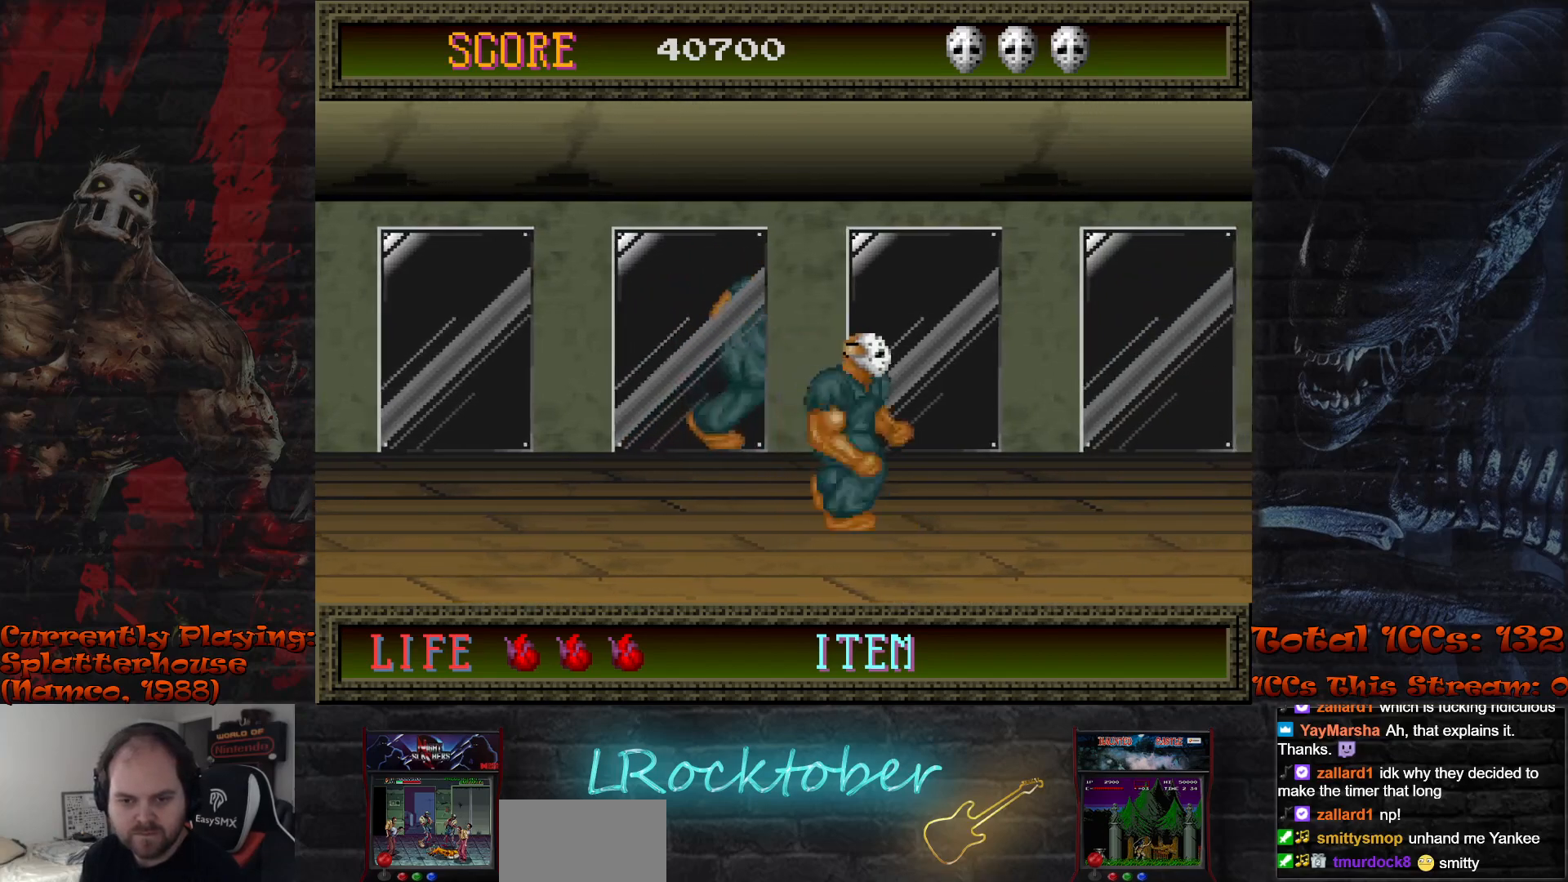
{"buttons": [], "left_stick": "center", "events": [[50, "left_stick", "center"], [217, "left_stick", "right"], [450, "left_stick", "center"]]}
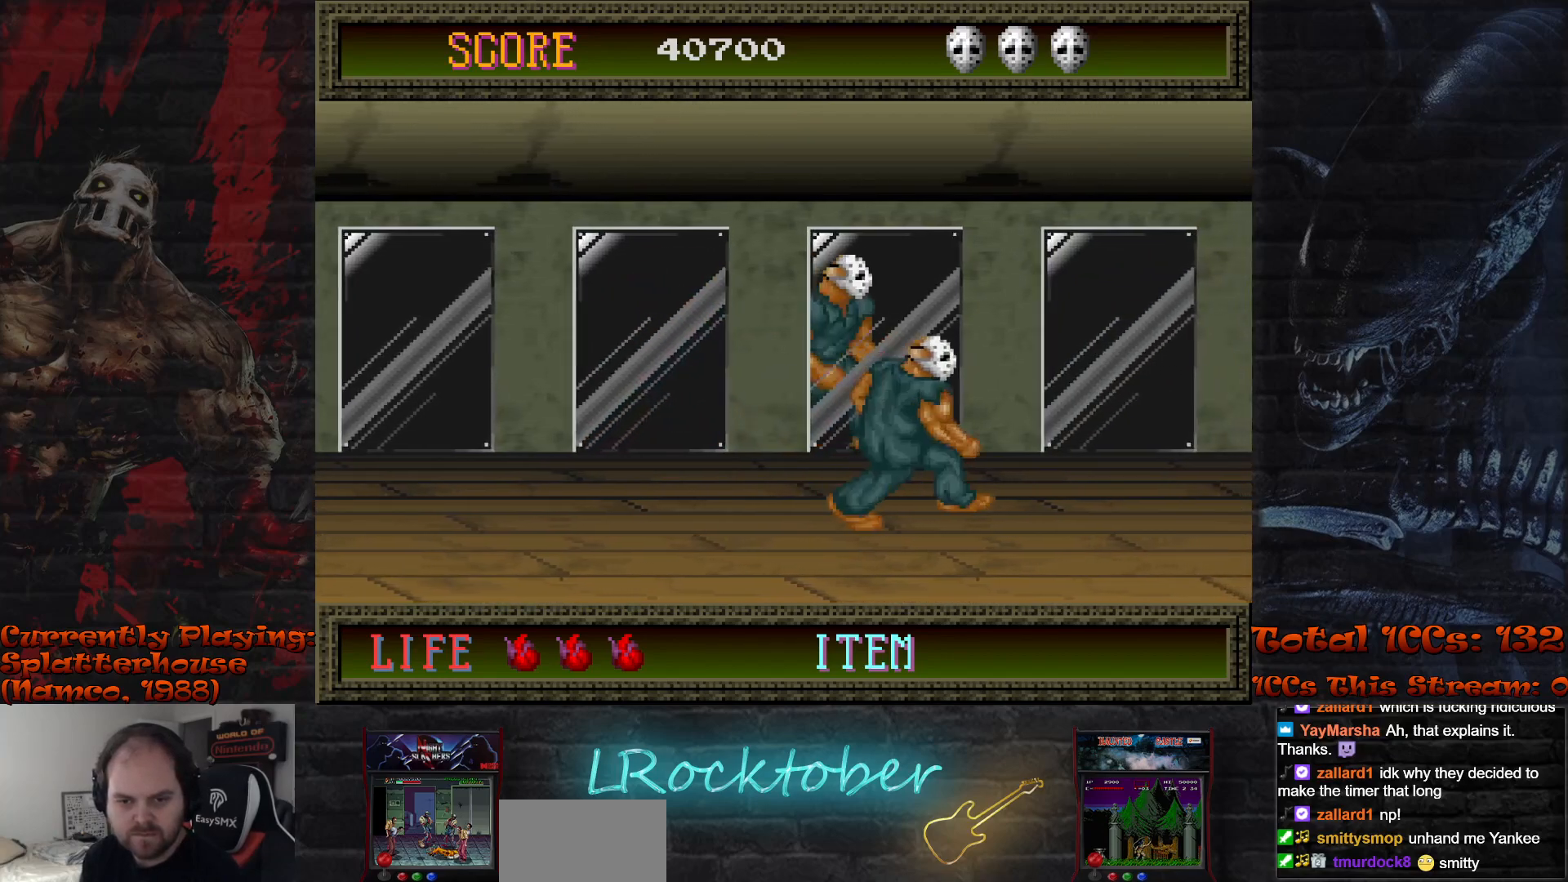
{"buttons": [], "left_stick": "center", "events": [[183, "left_stick", "right"], [383, "left_stick", "center"]]}
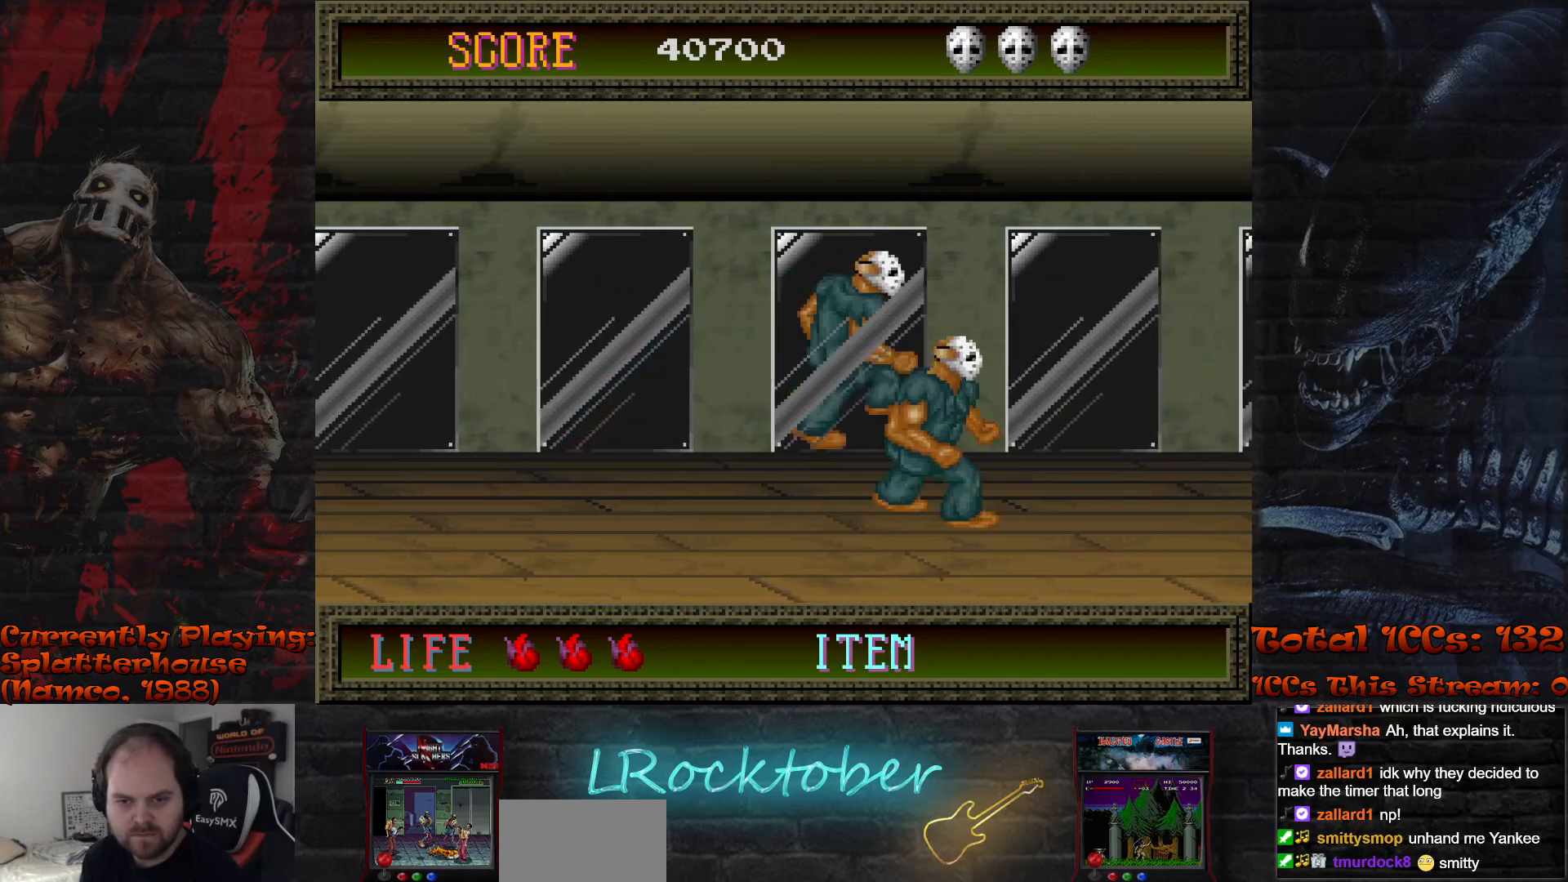
{"buttons": [], "left_stick": "center", "events": []}
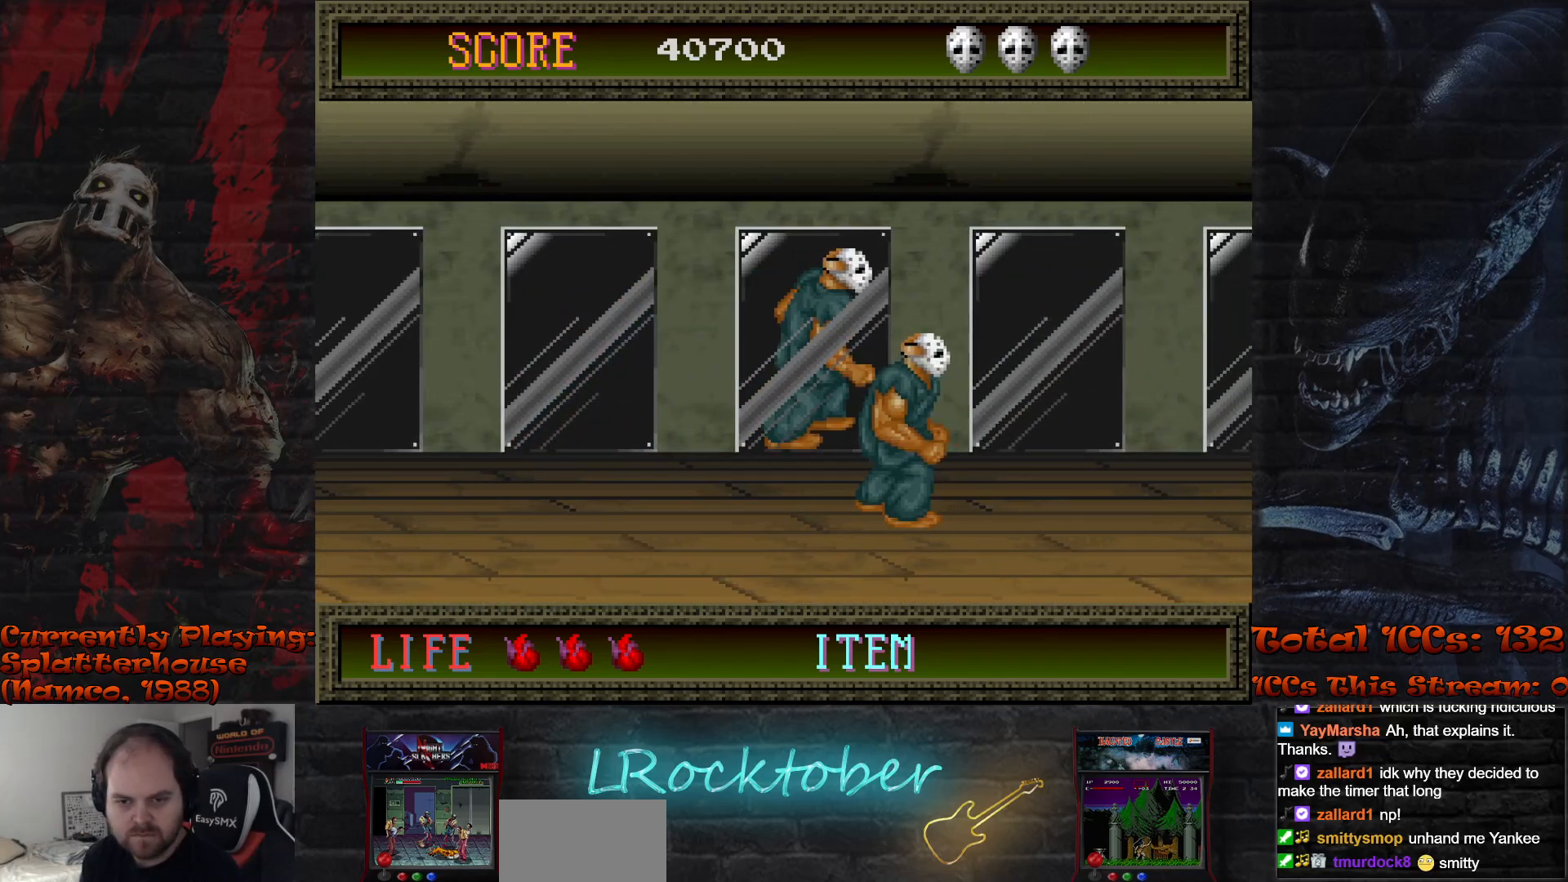
{"buttons": [], "left_stick": "center", "events": [[333, "left_stick", "right"], [400, "left_stick", "center"]]}
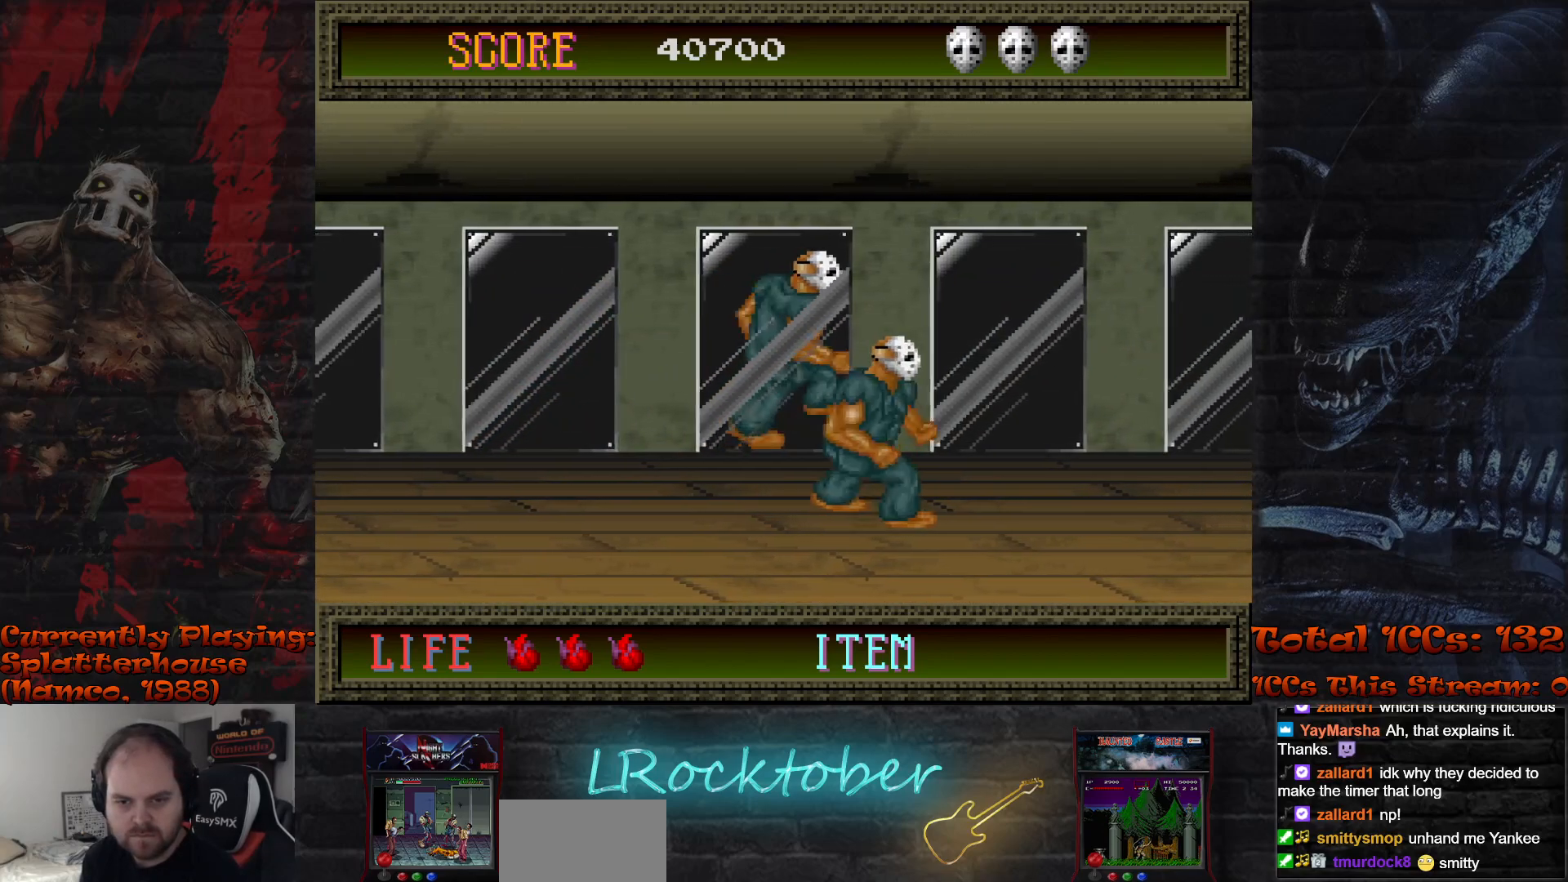
{"buttons": [], "left_stick": "right", "events": [[300, "left_stick", "right"]]}
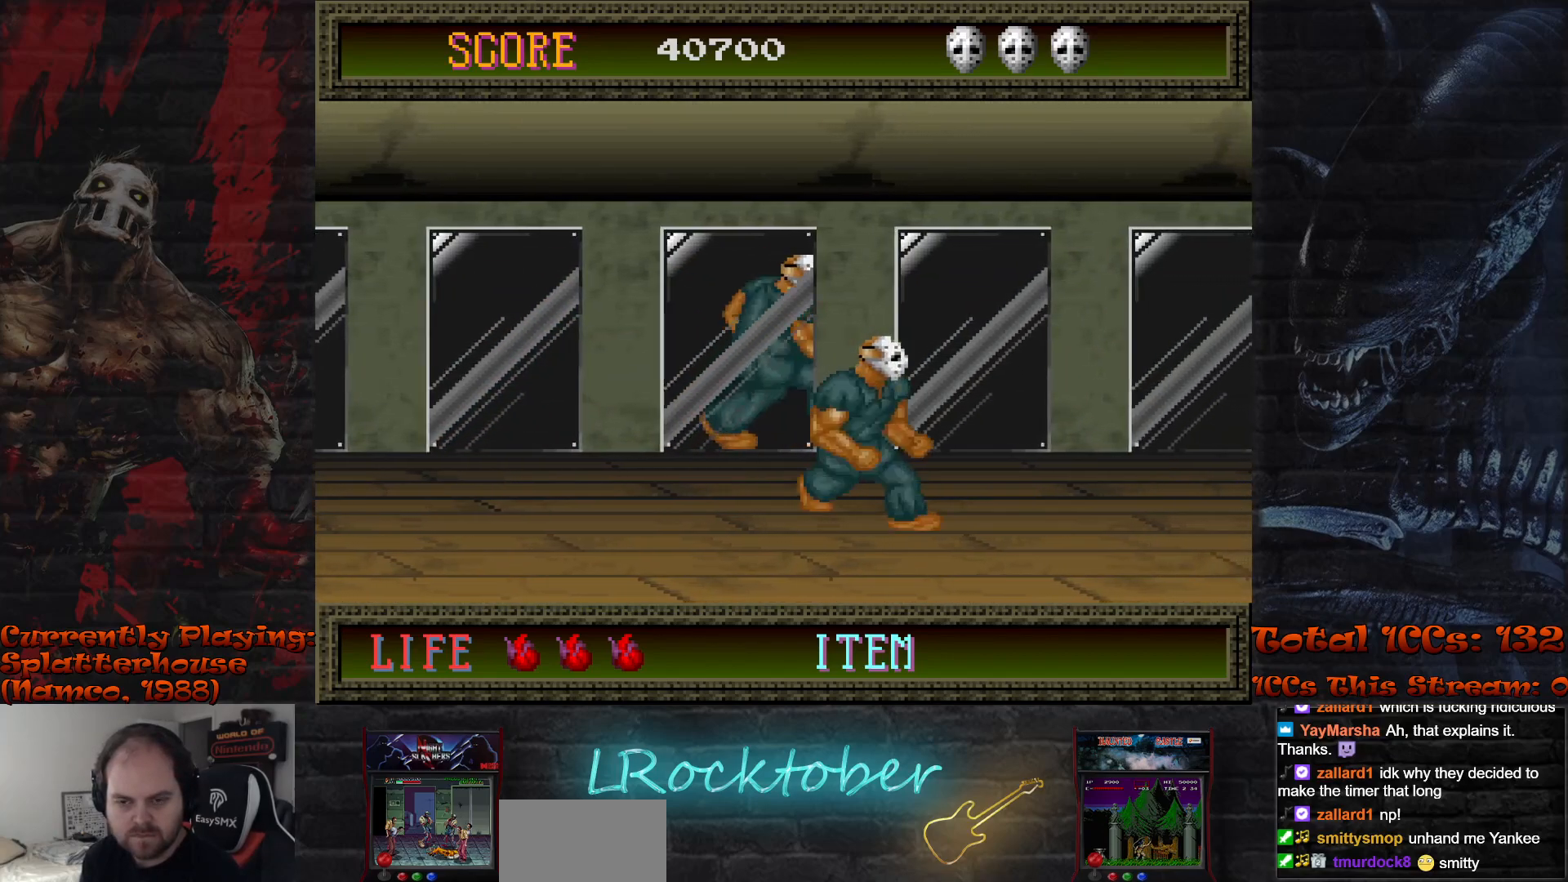
{"buttons": [], "left_stick": "center", "events": [[167, "left_stick", "center"]]}
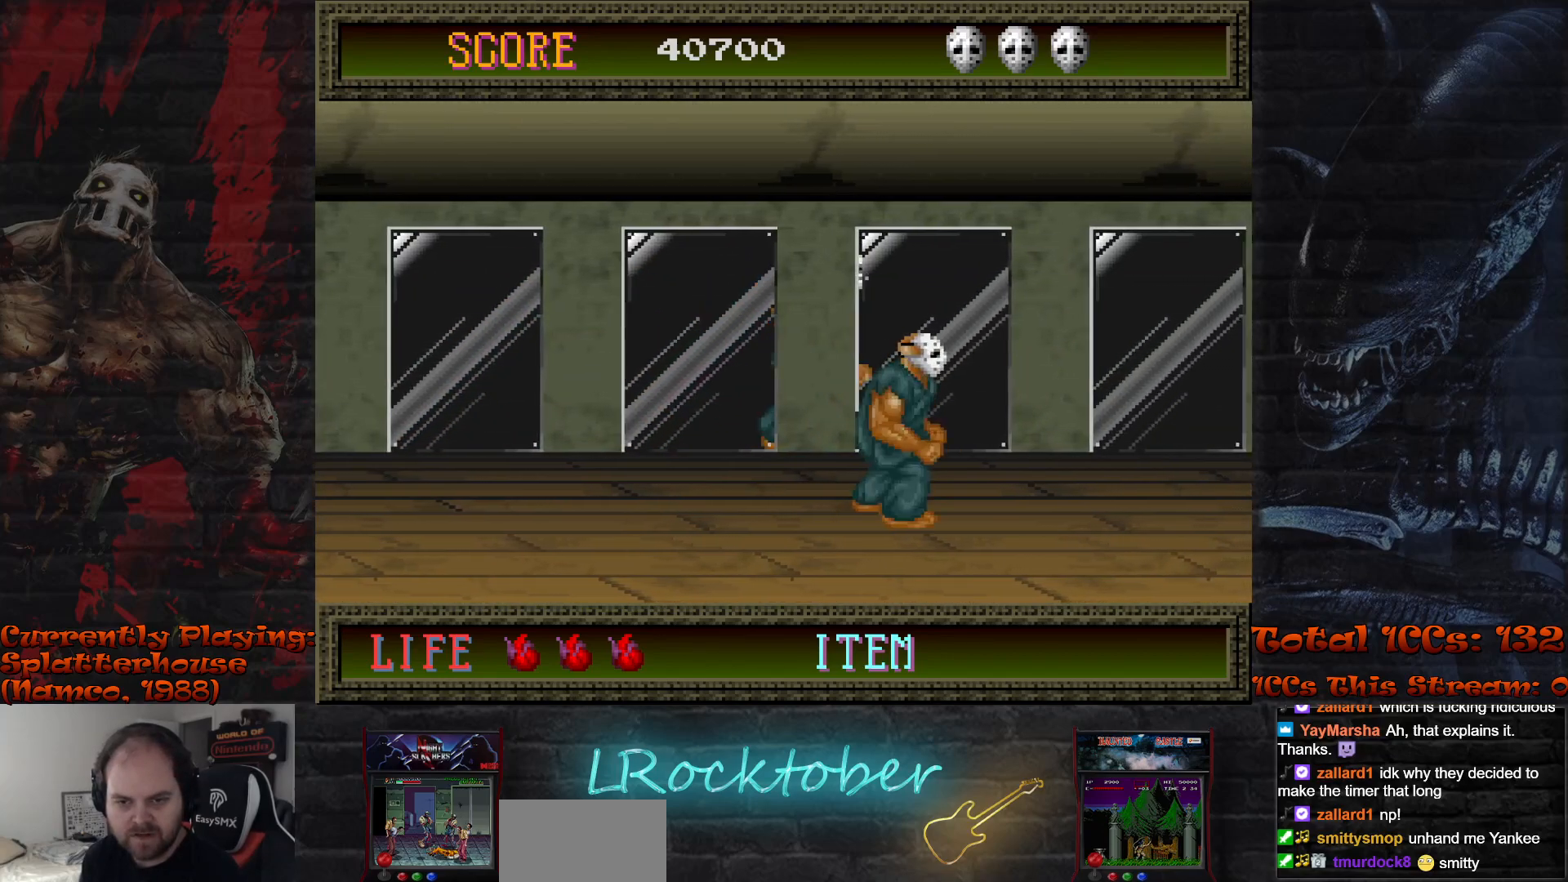
{"buttons": [], "left_stick": "center", "events": [[67, "left_stick", "right"], [333, "left_stick", "center"]]}
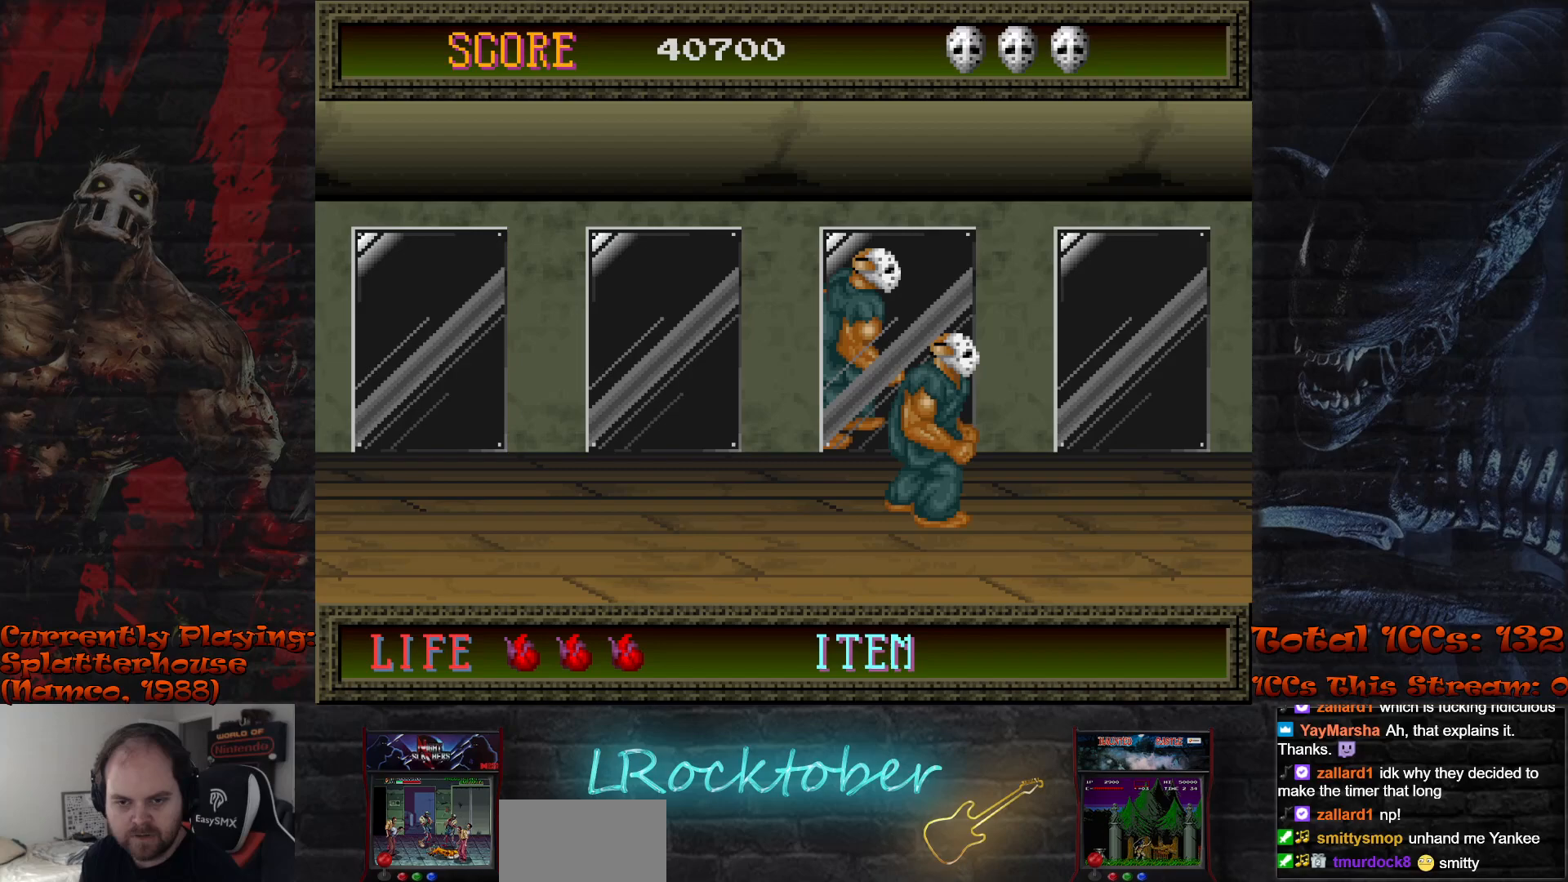
{"buttons": [], "left_stick": "right", "events": [[300, "left_stick", "right"]]}
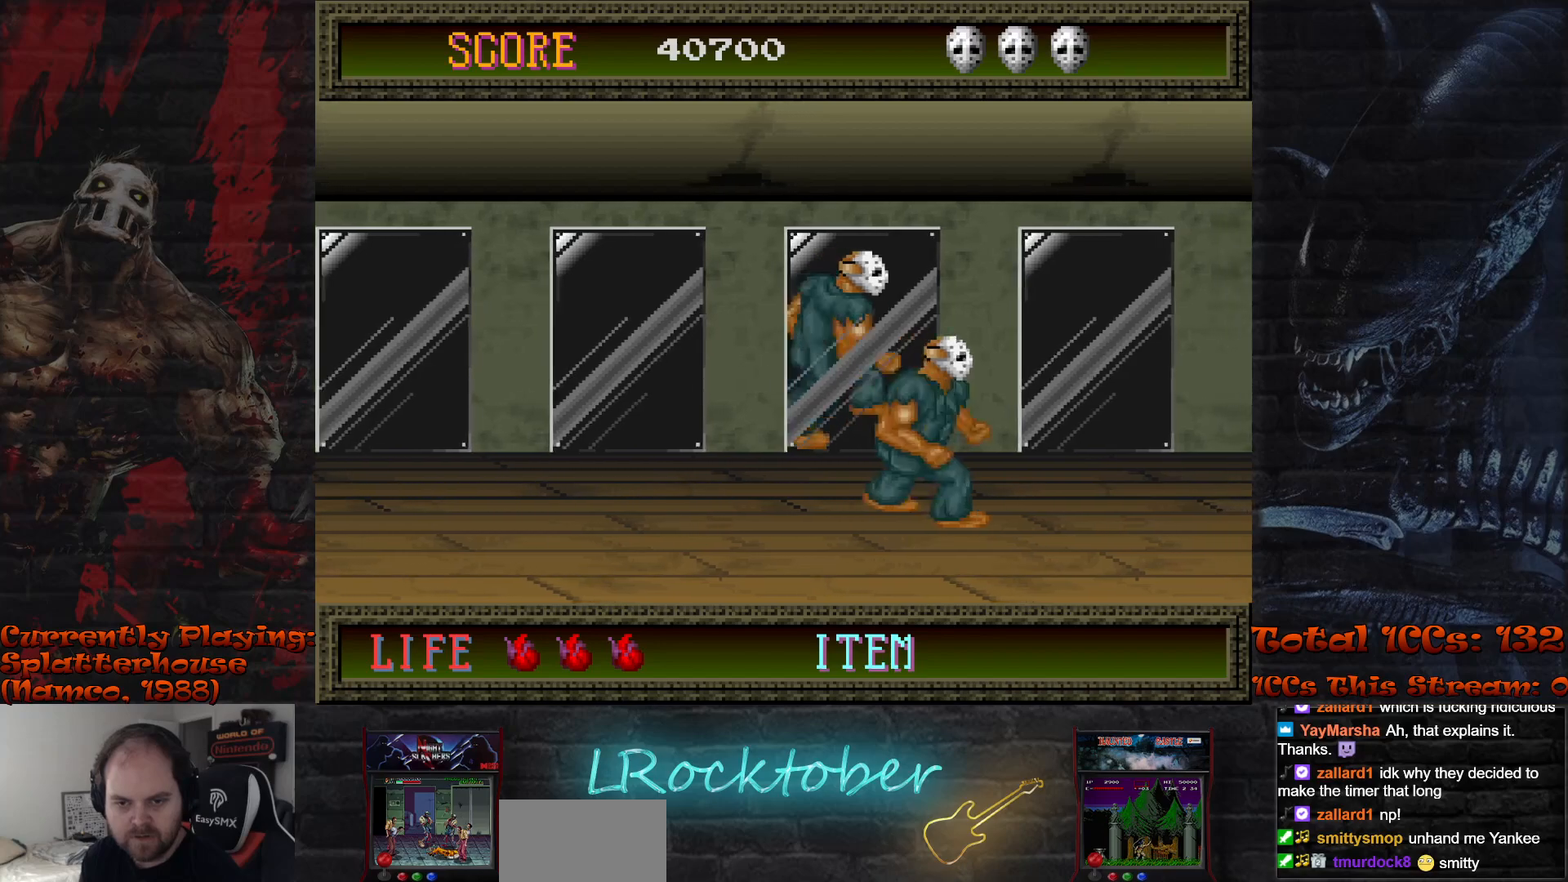
{"buttons": [], "left_stick": "center", "events": [[17, "left_stick", "center"], [267, "left_stick", "left"], [383, "TRIANGLE", "down"], [383, "left_stick", "center"], [450, "TRIANGLE", "up"]]}
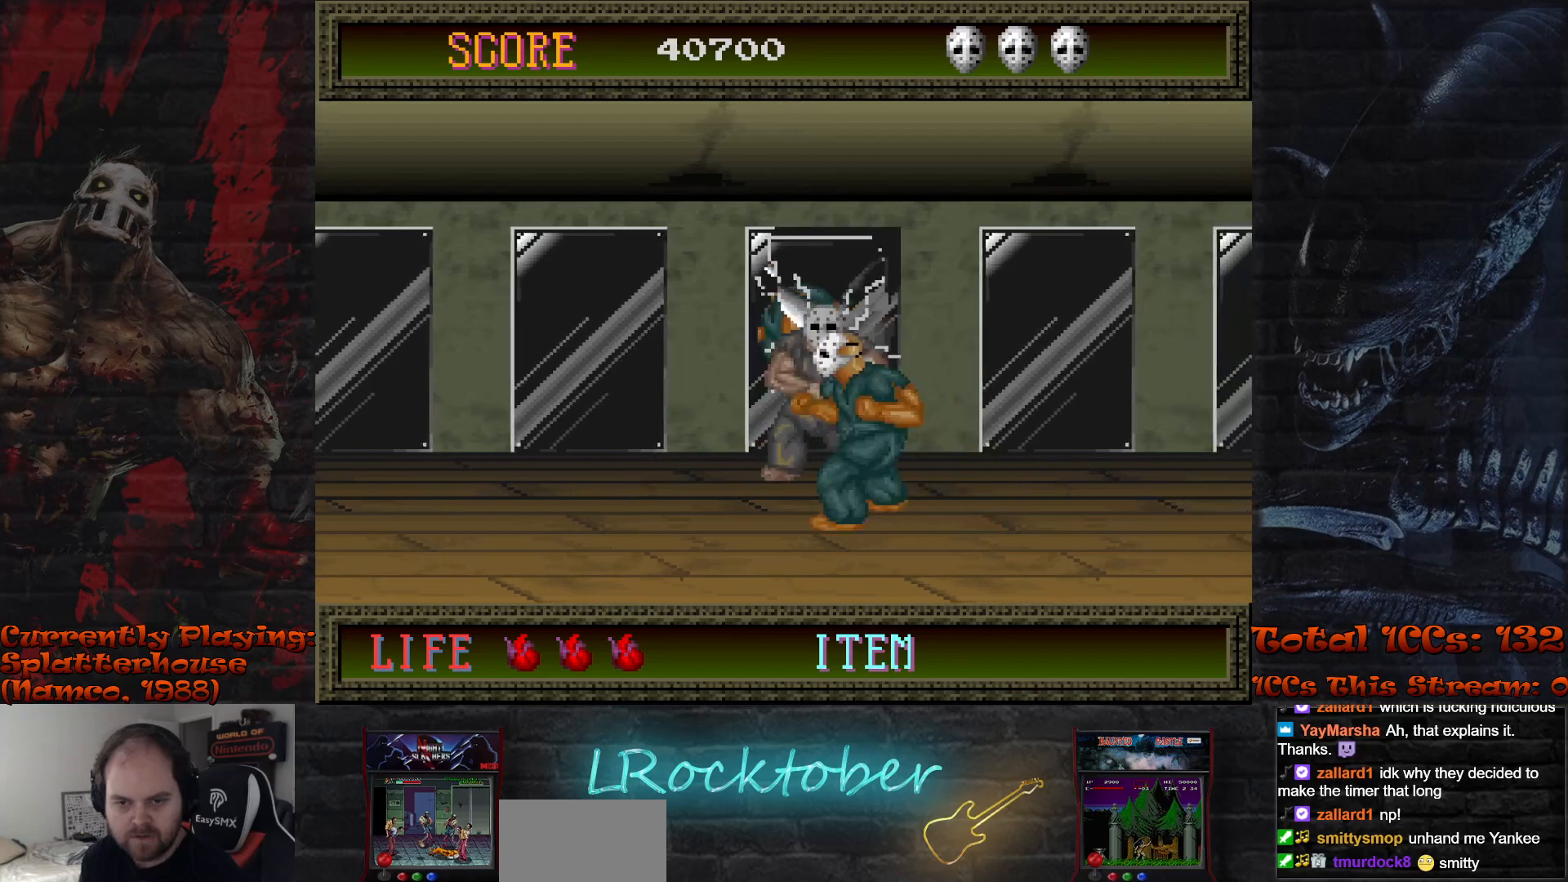
{"buttons": [], "left_stick": "center", "events": [[33, "TRIANGLE", "down"], [83, "TRIANGLE", "up"], [150, "TRIANGLE", "down"], [200, "TRIANGLE", "up"], [267, "TRIANGLE", "down"], [333, "TRIANGLE", "up"]]}
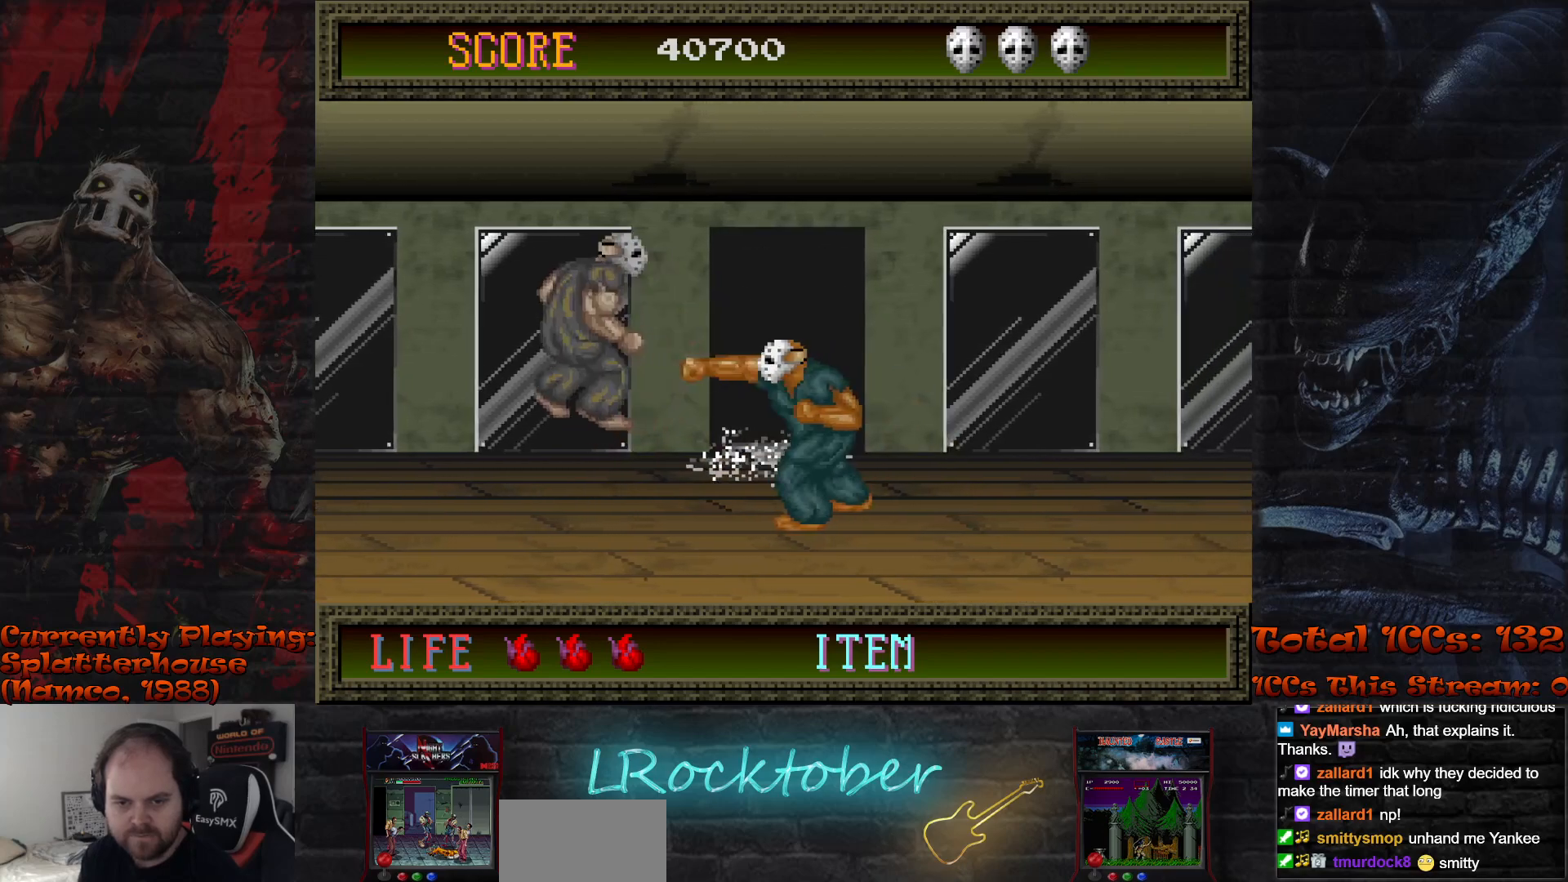
{"buttons": ["TRIANGLE"], "left_stick": "down", "events": [[50, "left_stick", "left"], [367, "R1", "down"], [433, "R1", "up"], [433, "left_stick", "down"], [483, "TRIANGLE", "down"]]}
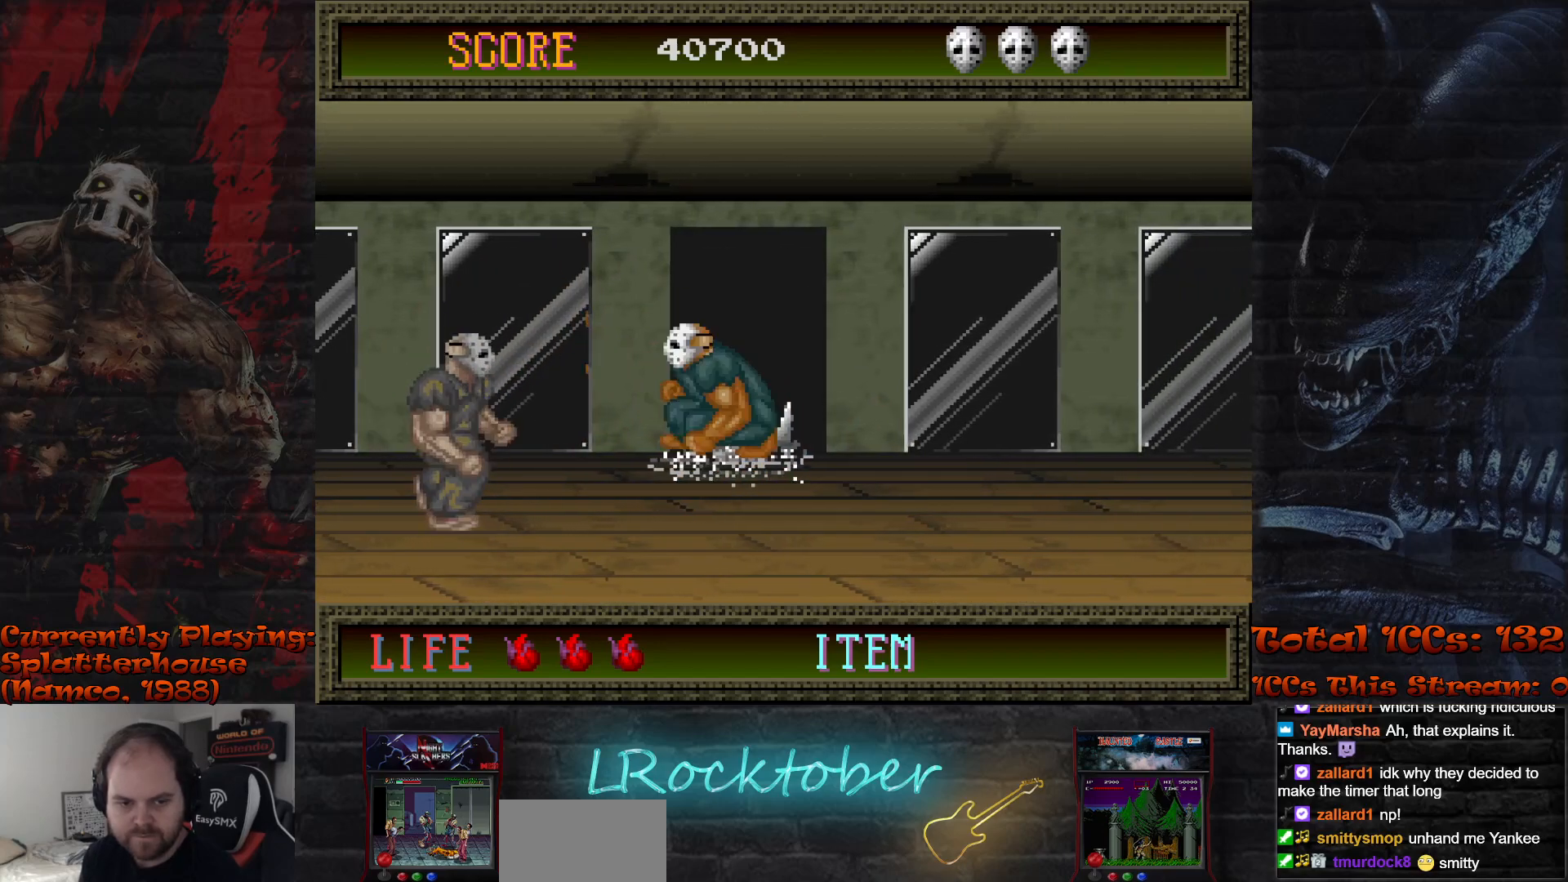
{"buttons": ["TRIANGLE"], "left_stick": "down", "events": [[50, "TRIANGLE", "up"], [133, "TRIANGLE", "down"], [183, "TRIANGLE", "up"], [267, "TRIANGLE", "down"], [317, "TRIANGLE", "up"], [383, "TRIANGLE", "down"], [450, "TRIANGLE", "up"], [500, "TRIANGLE", "down"]]}
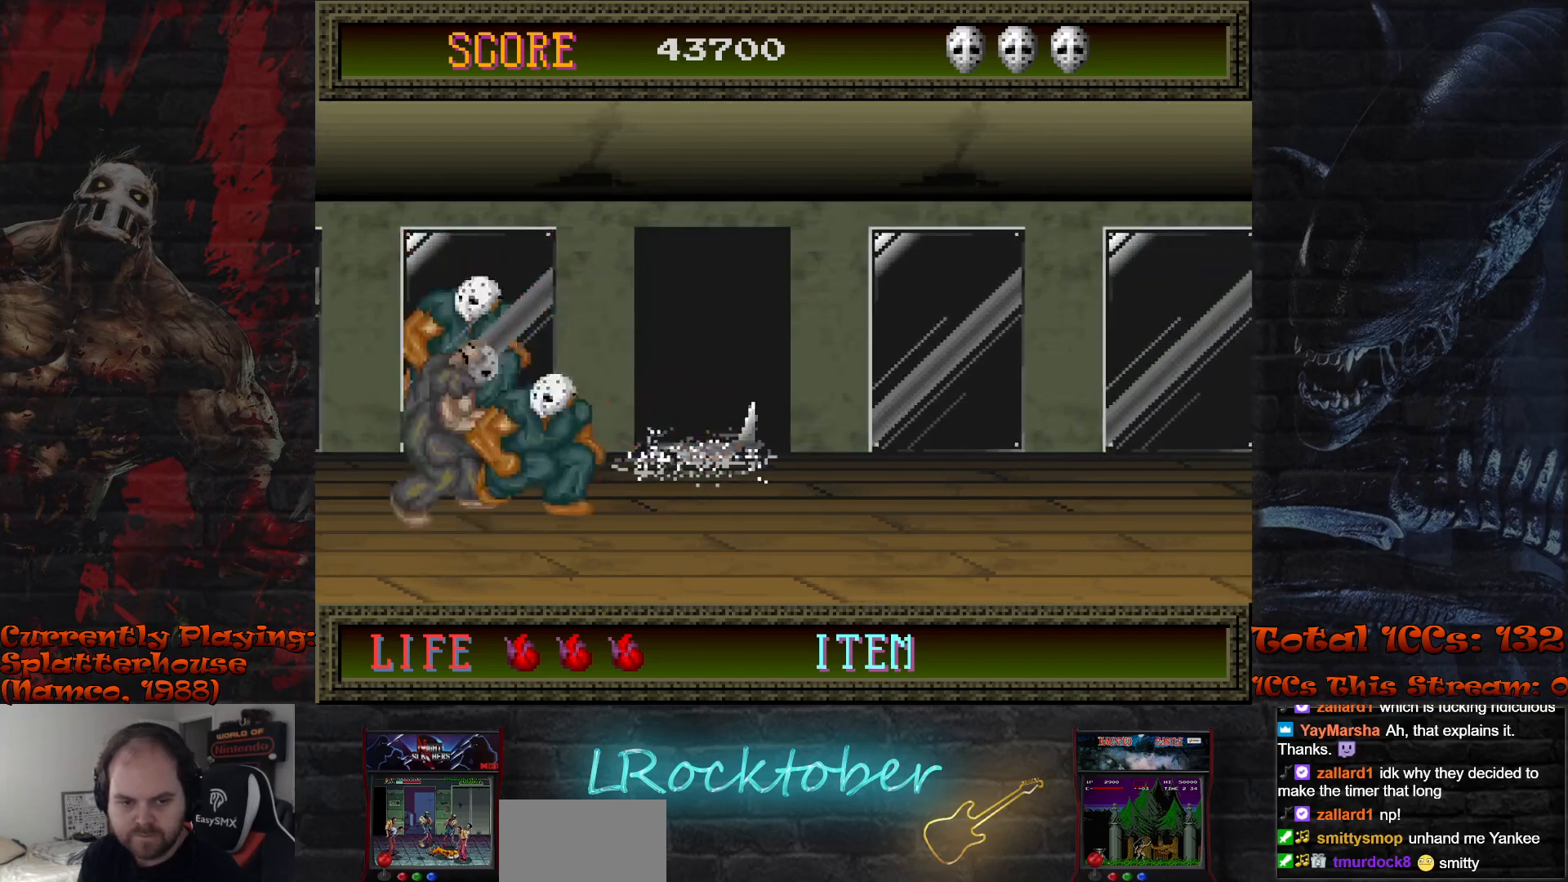
{"buttons": [], "left_stick": "right", "events": [[100, "TRIANGLE", "up"], [167, "left_stick", "center"], [300, "left_stick", "right"]]}
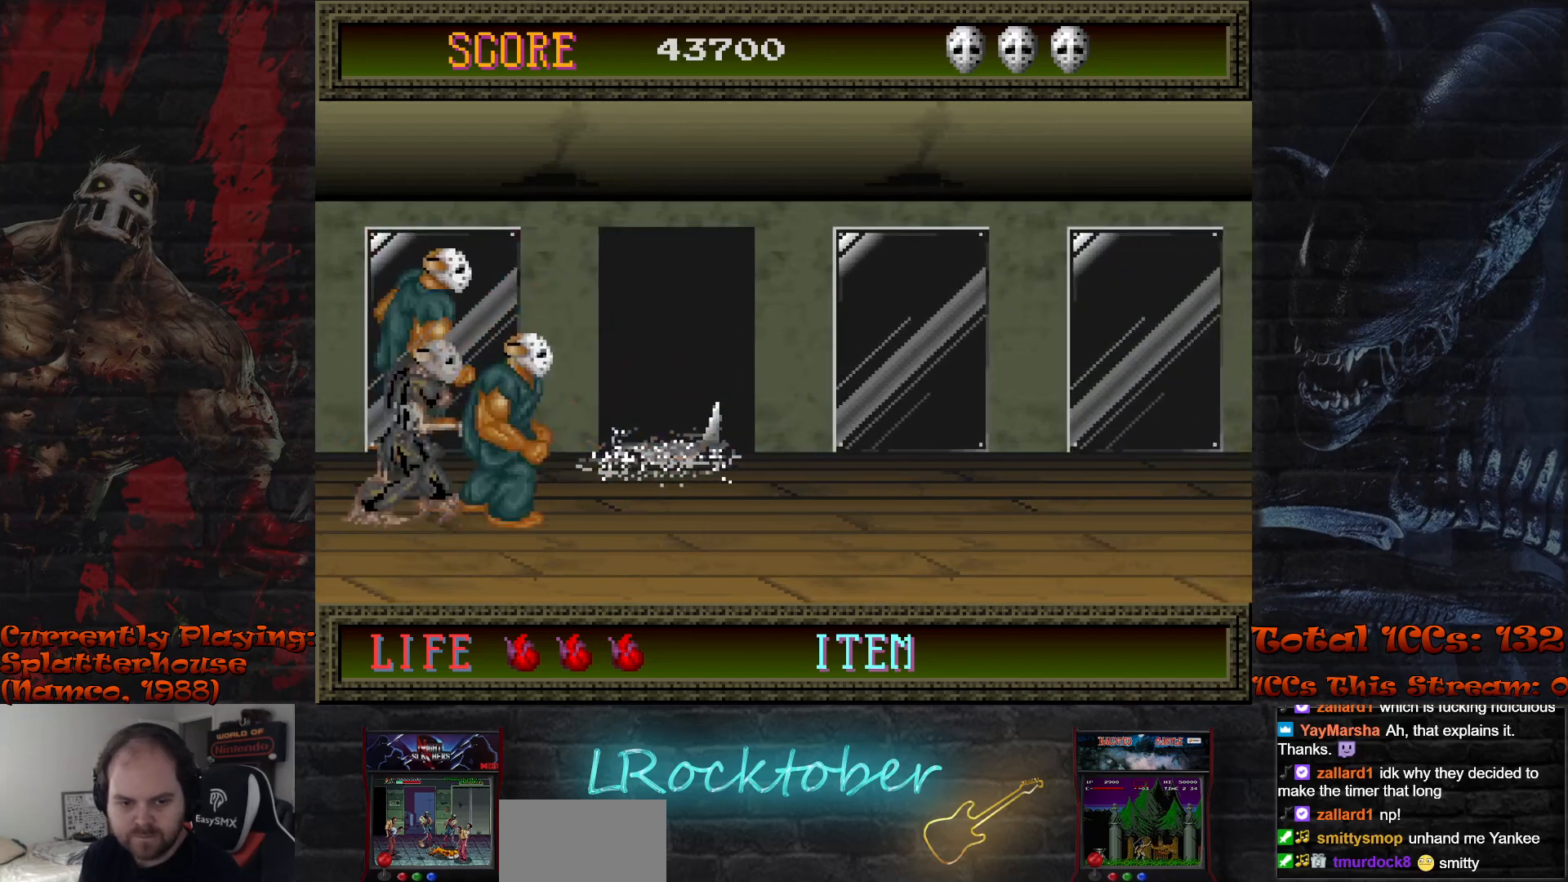
{"buttons": [], "left_stick": "right", "events": []}
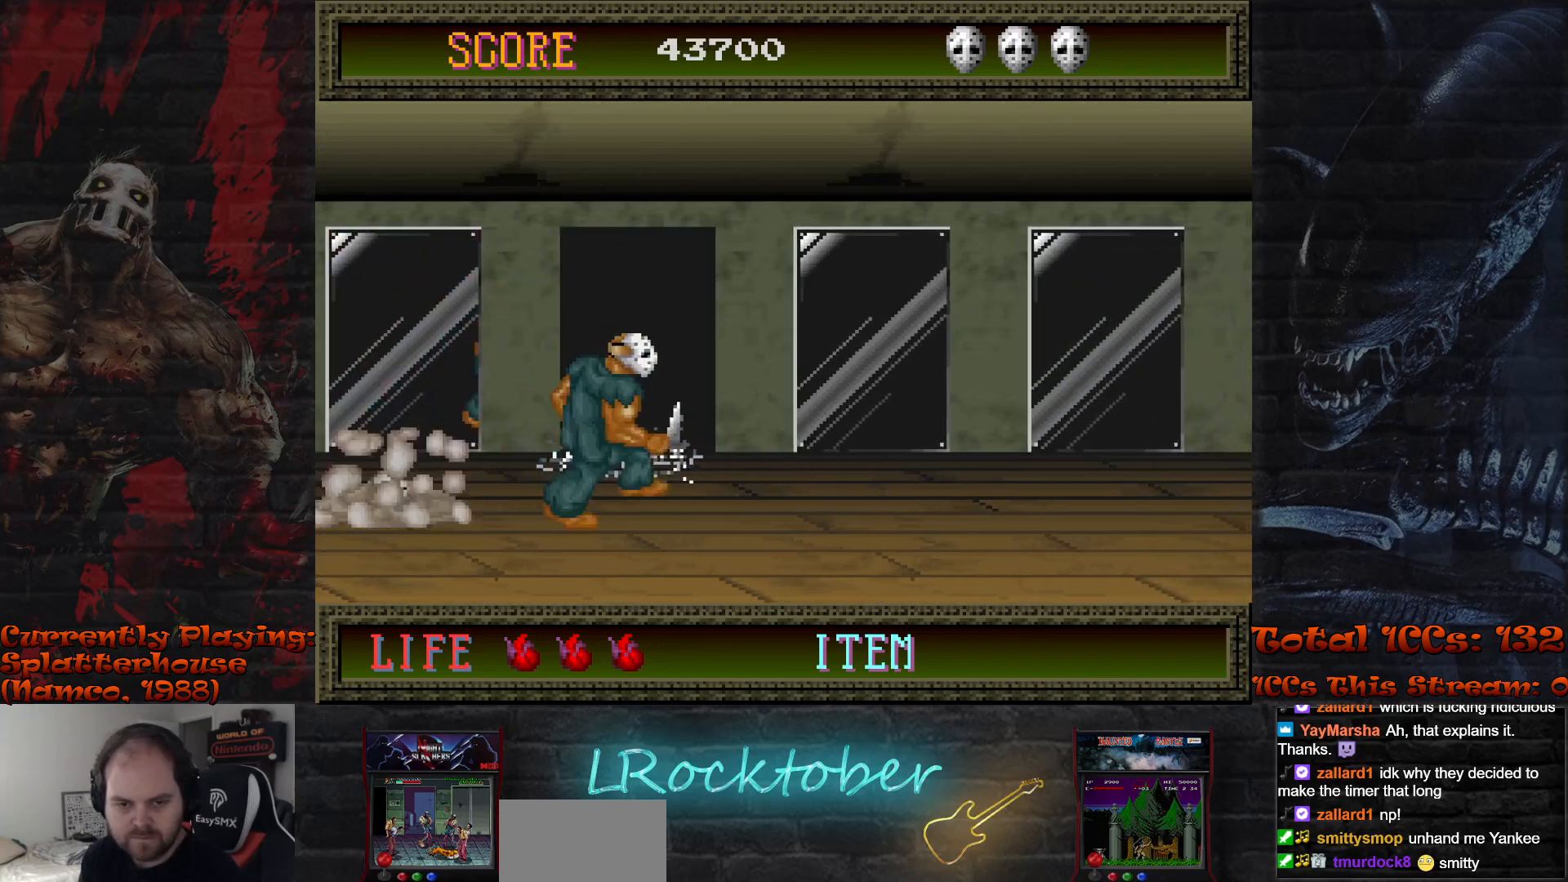
{"buttons": [], "left_stick": "right", "events": []}
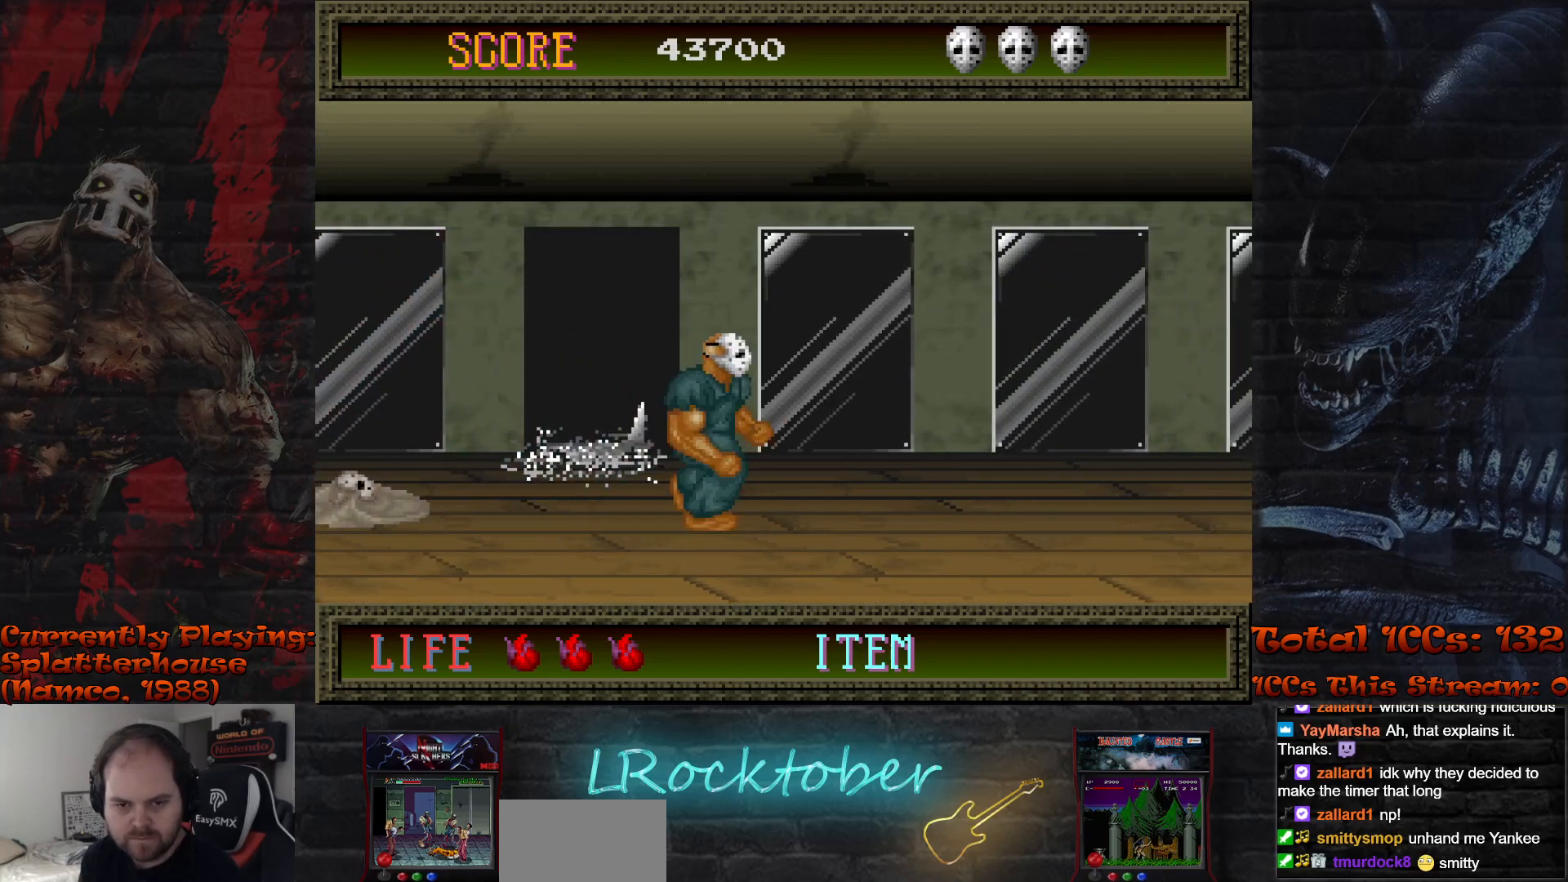
{"buttons": [], "left_stick": "right", "events": []}
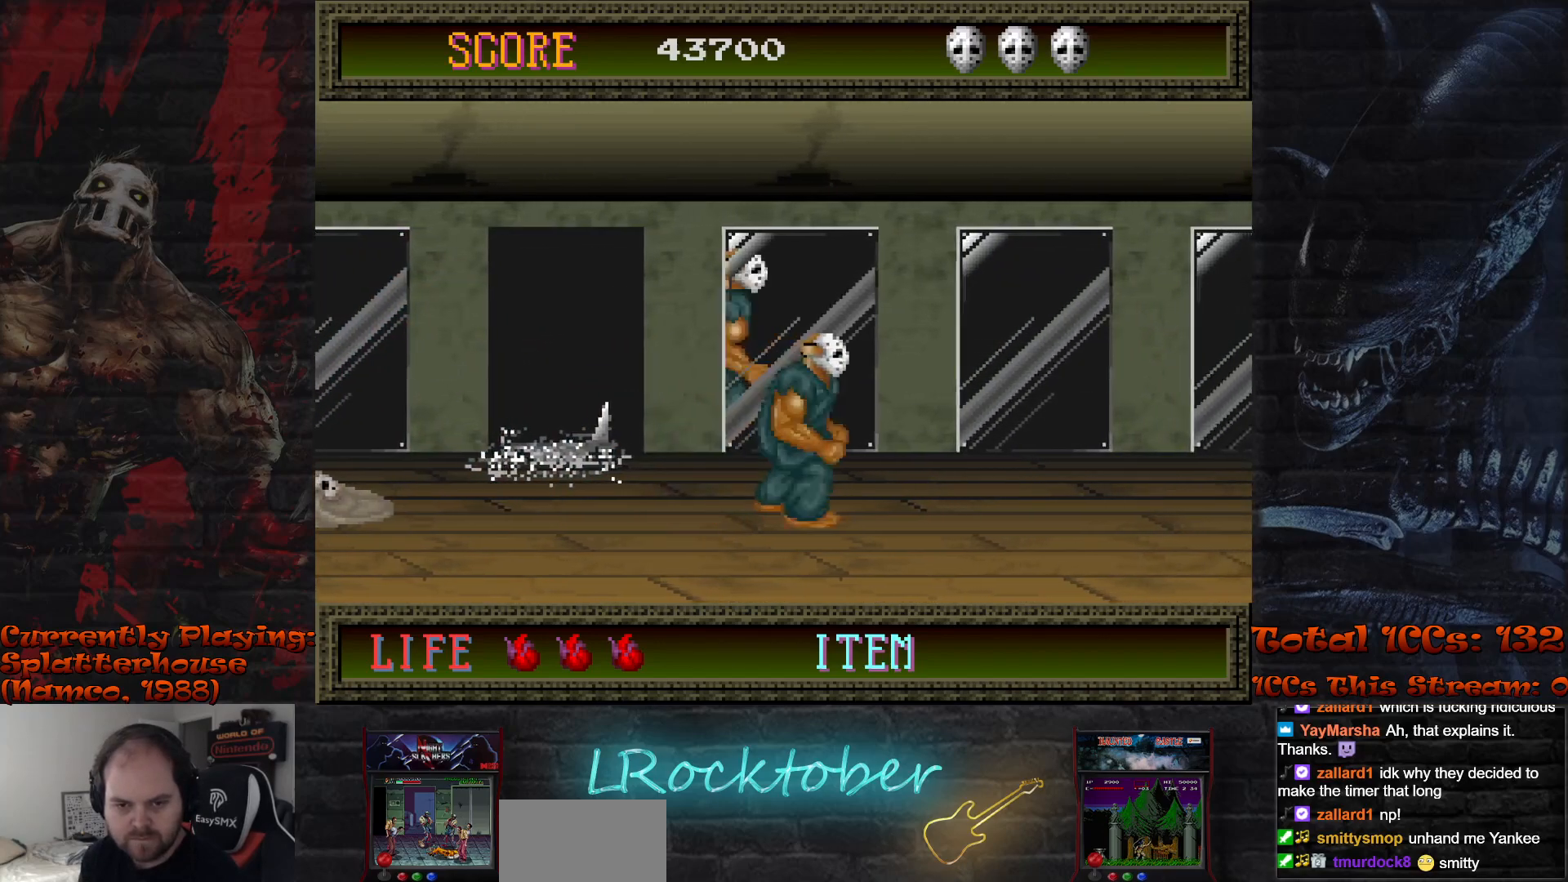
{"buttons": [], "left_stick": "center", "events": [[217, "left_stick", "center"]]}
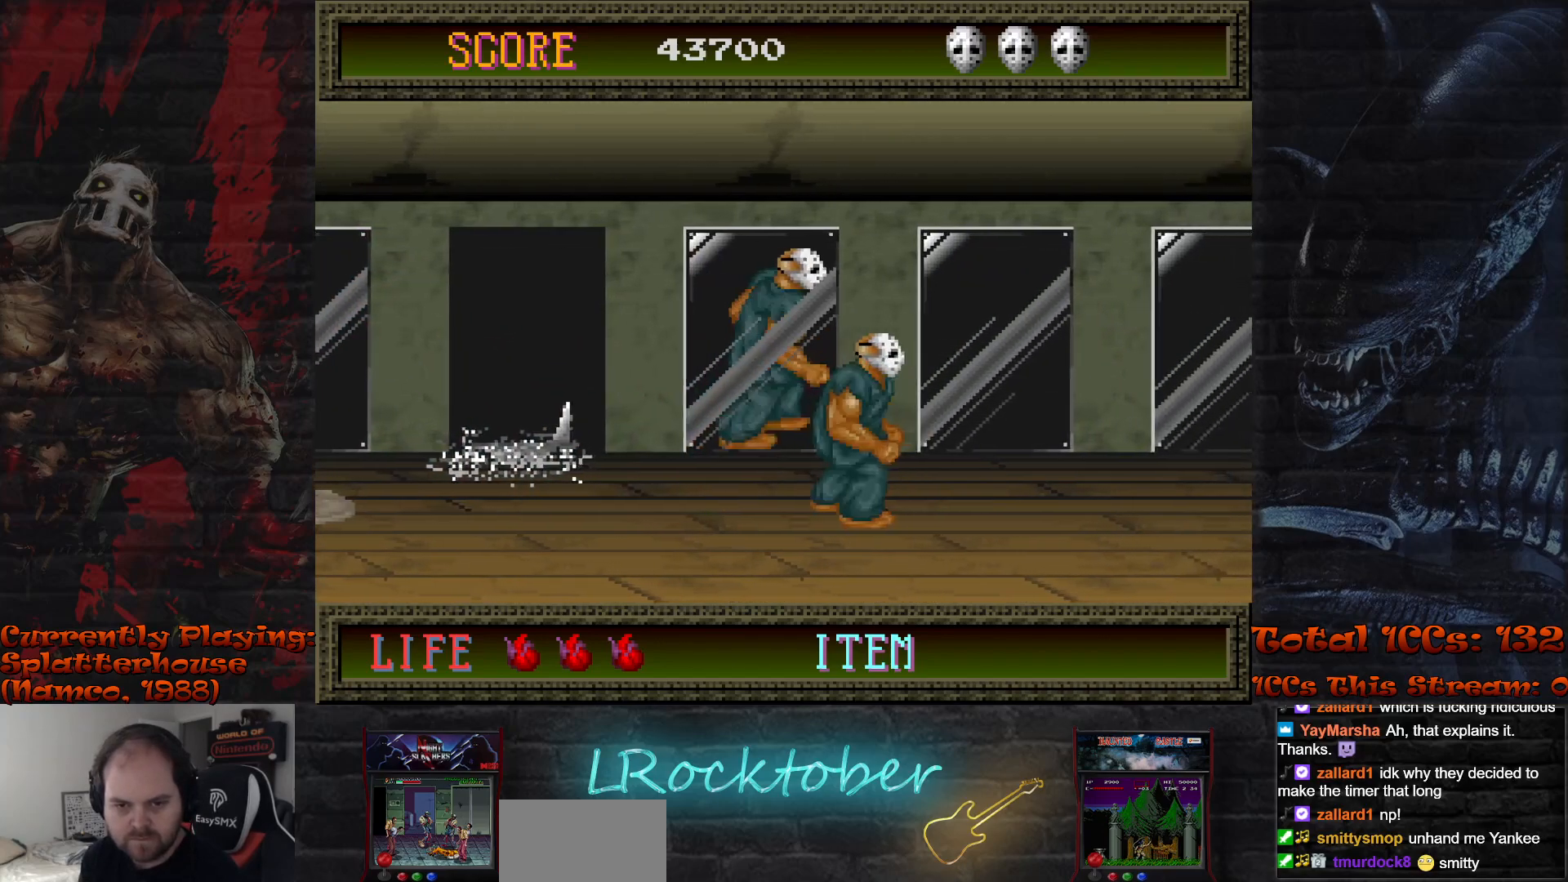
{"buttons": [], "left_stick": "center", "events": []}
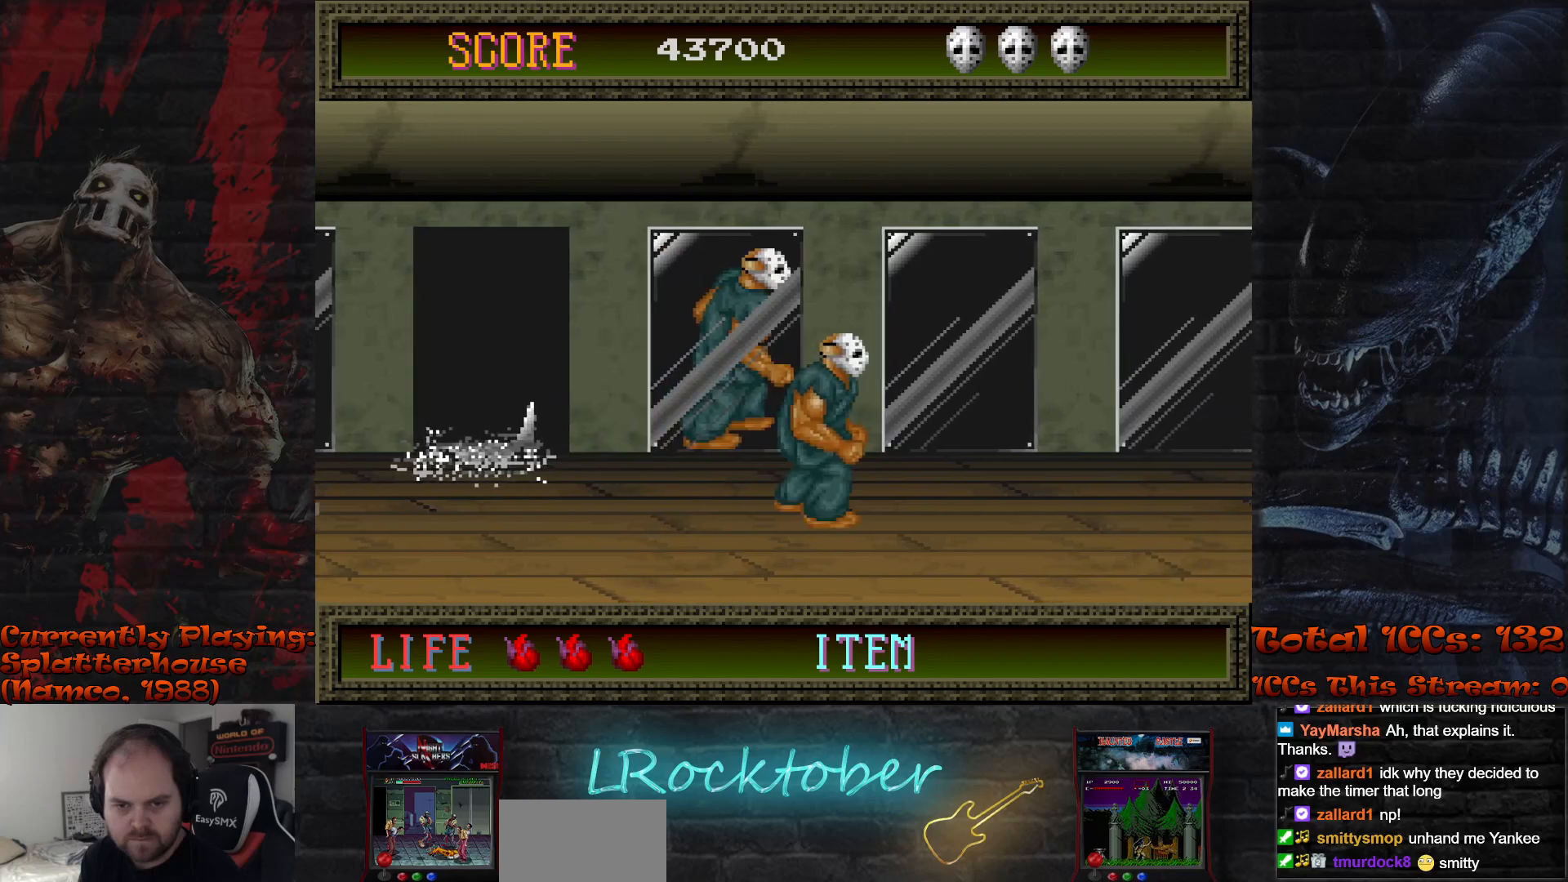
{"buttons": [], "left_stick": "right", "events": [[267, "left_stick", "right"]]}
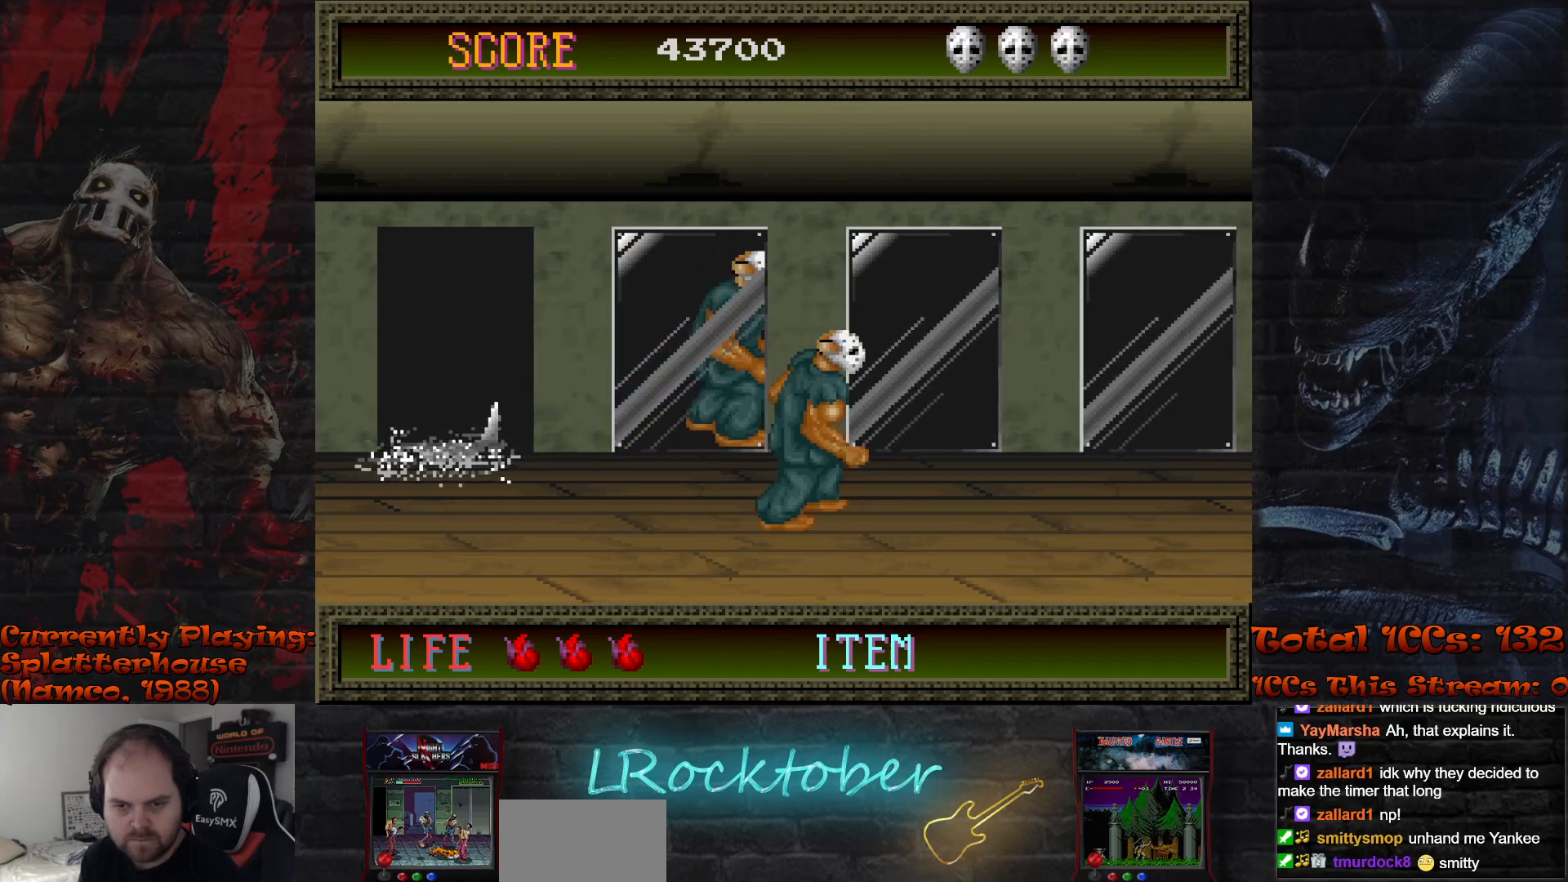
{"buttons": [], "left_stick": "right", "events": [[150, "left_stick", "center"], [400, "left_stick", "right"]]}
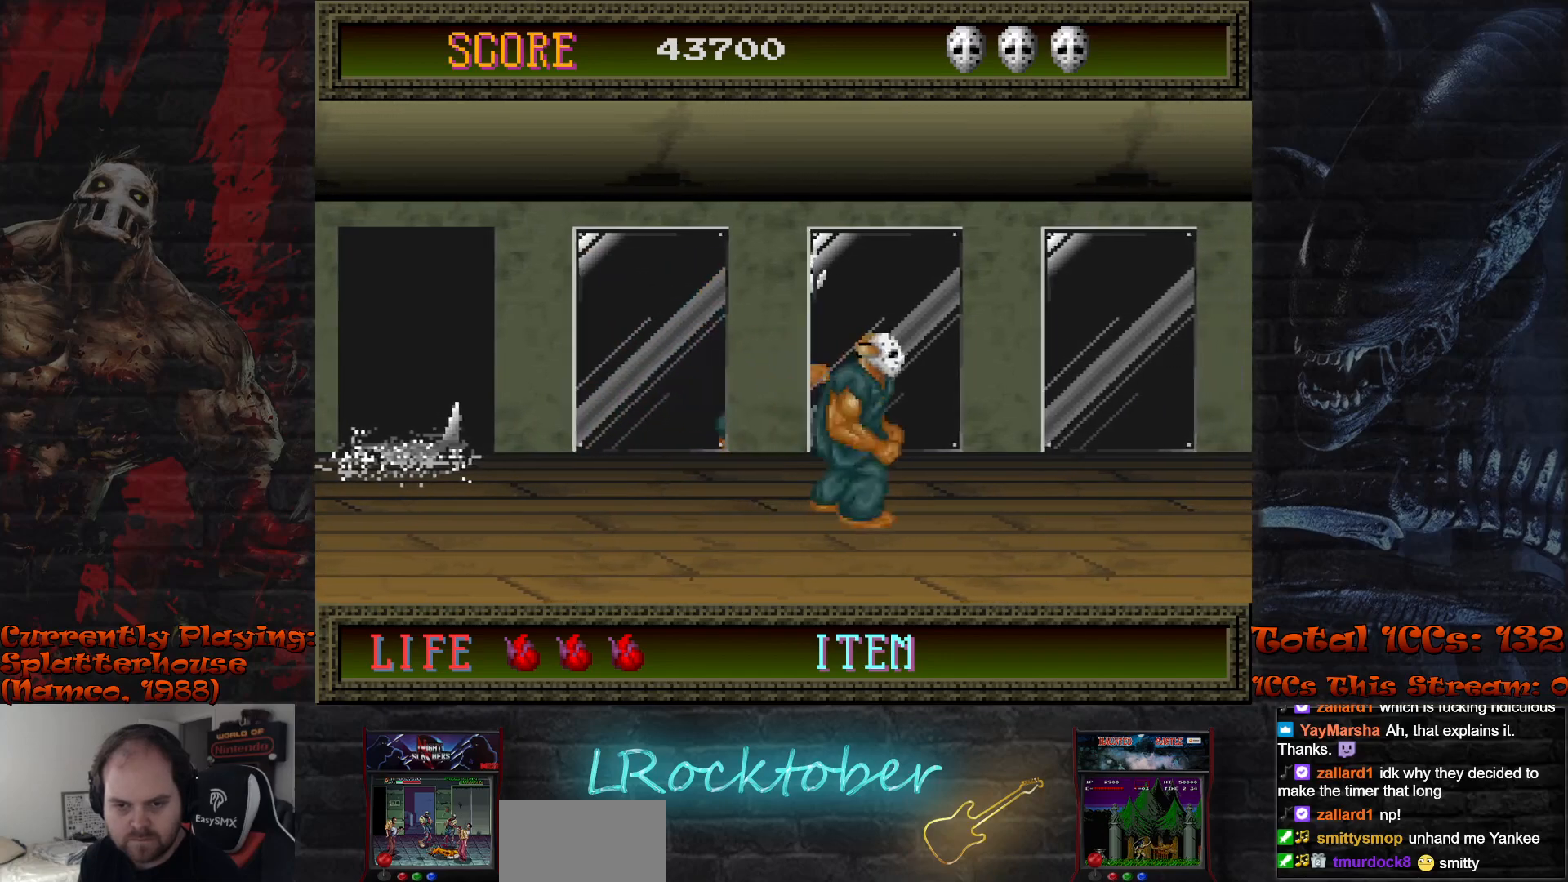
{"buttons": [], "left_stick": "center", "events": [[300, "left_stick", "center"]]}
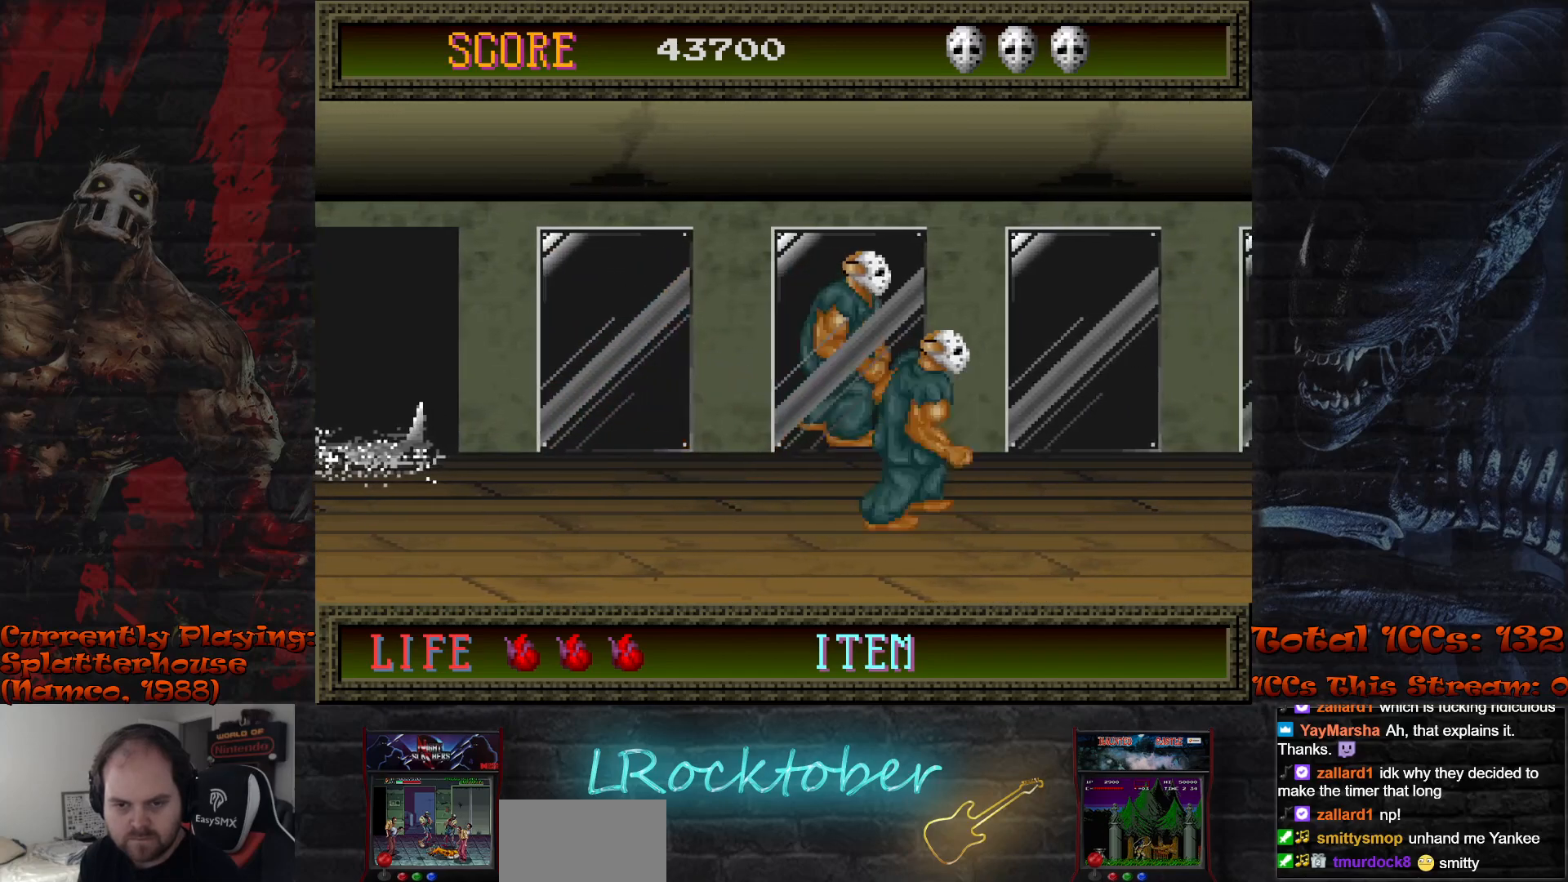
{"buttons": [], "left_stick": "center", "events": [[367, "left_stick", "right"], [433, "left_stick", "center"]]}
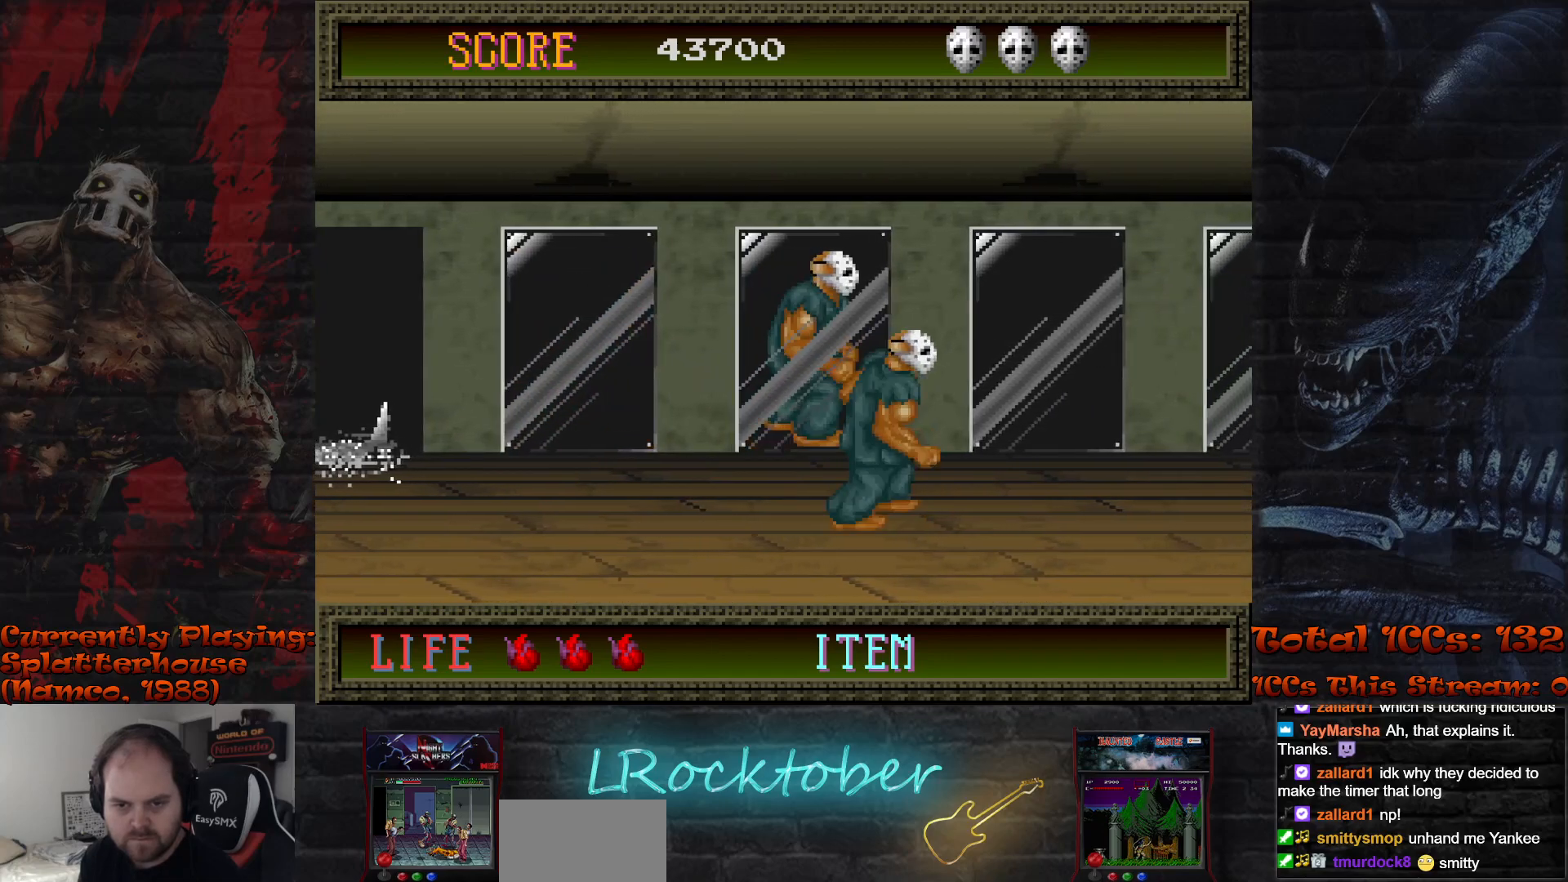
{"buttons": [], "left_stick": "right", "events": [[467, "left_stick", "right"]]}
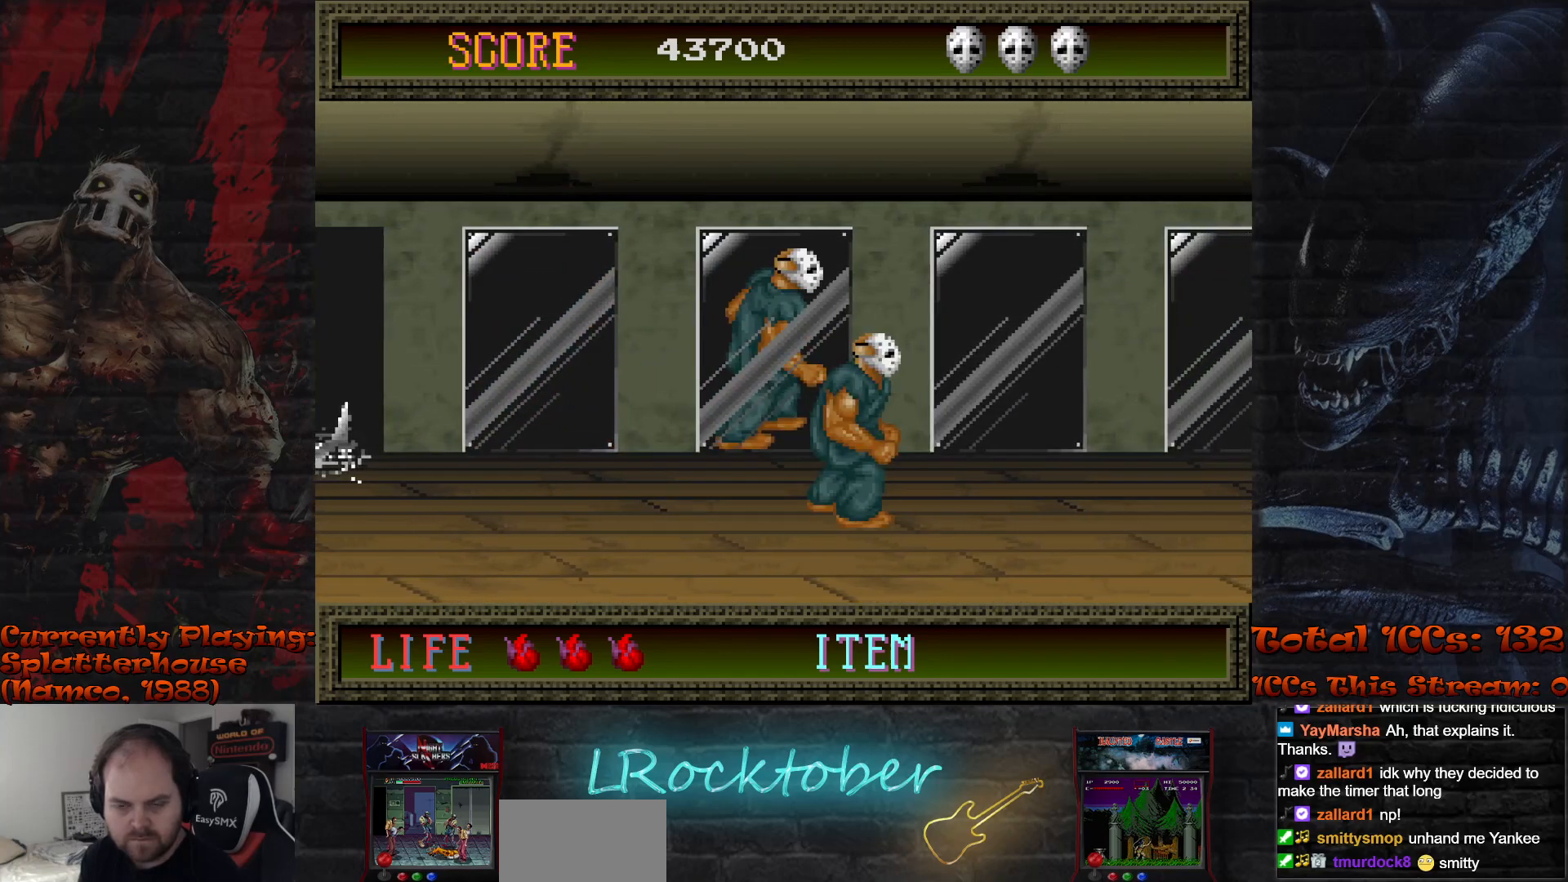
{"buttons": [], "left_stick": "right", "events": []}
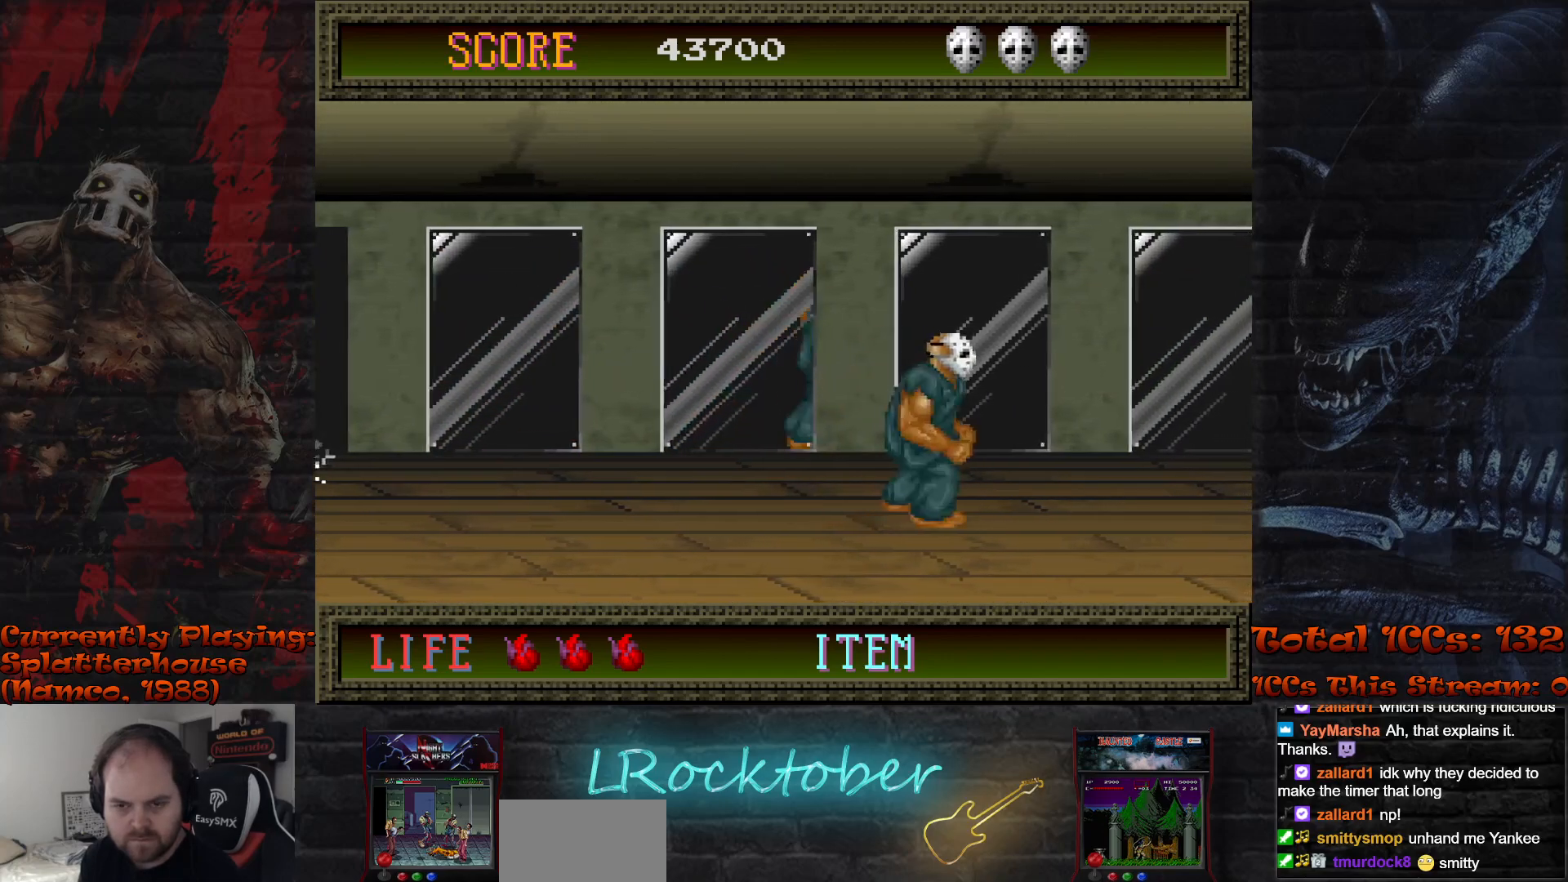
{"buttons": [], "left_stick": "right", "events": [[167, "left_stick", "center"], [467, "left_stick", "right"]]}
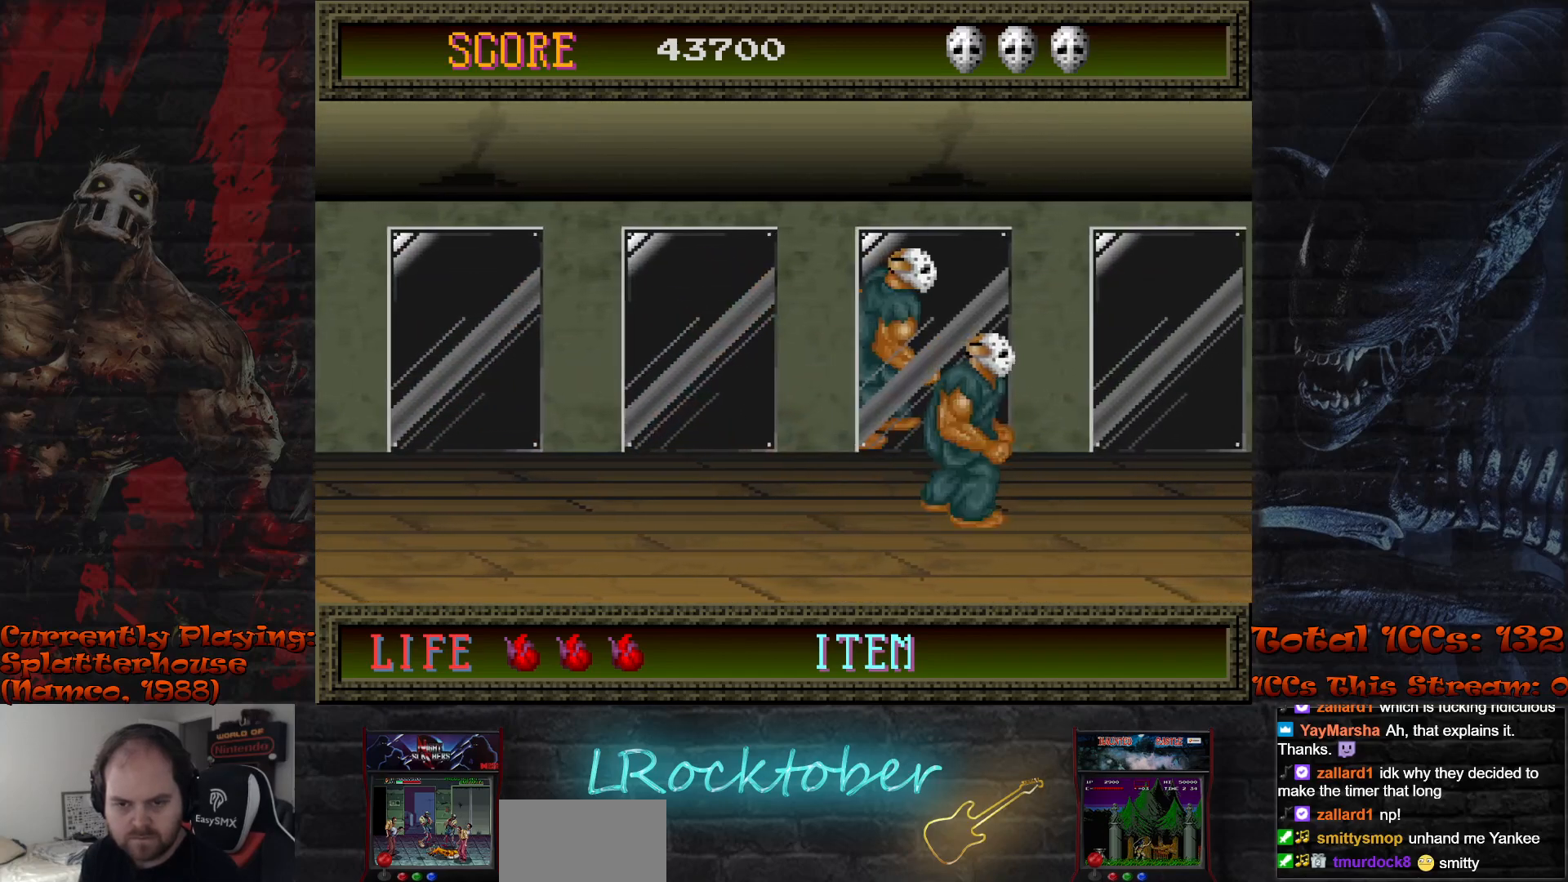
{"buttons": [], "left_stick": "center", "events": [[133, "left_stick", "center"]]}
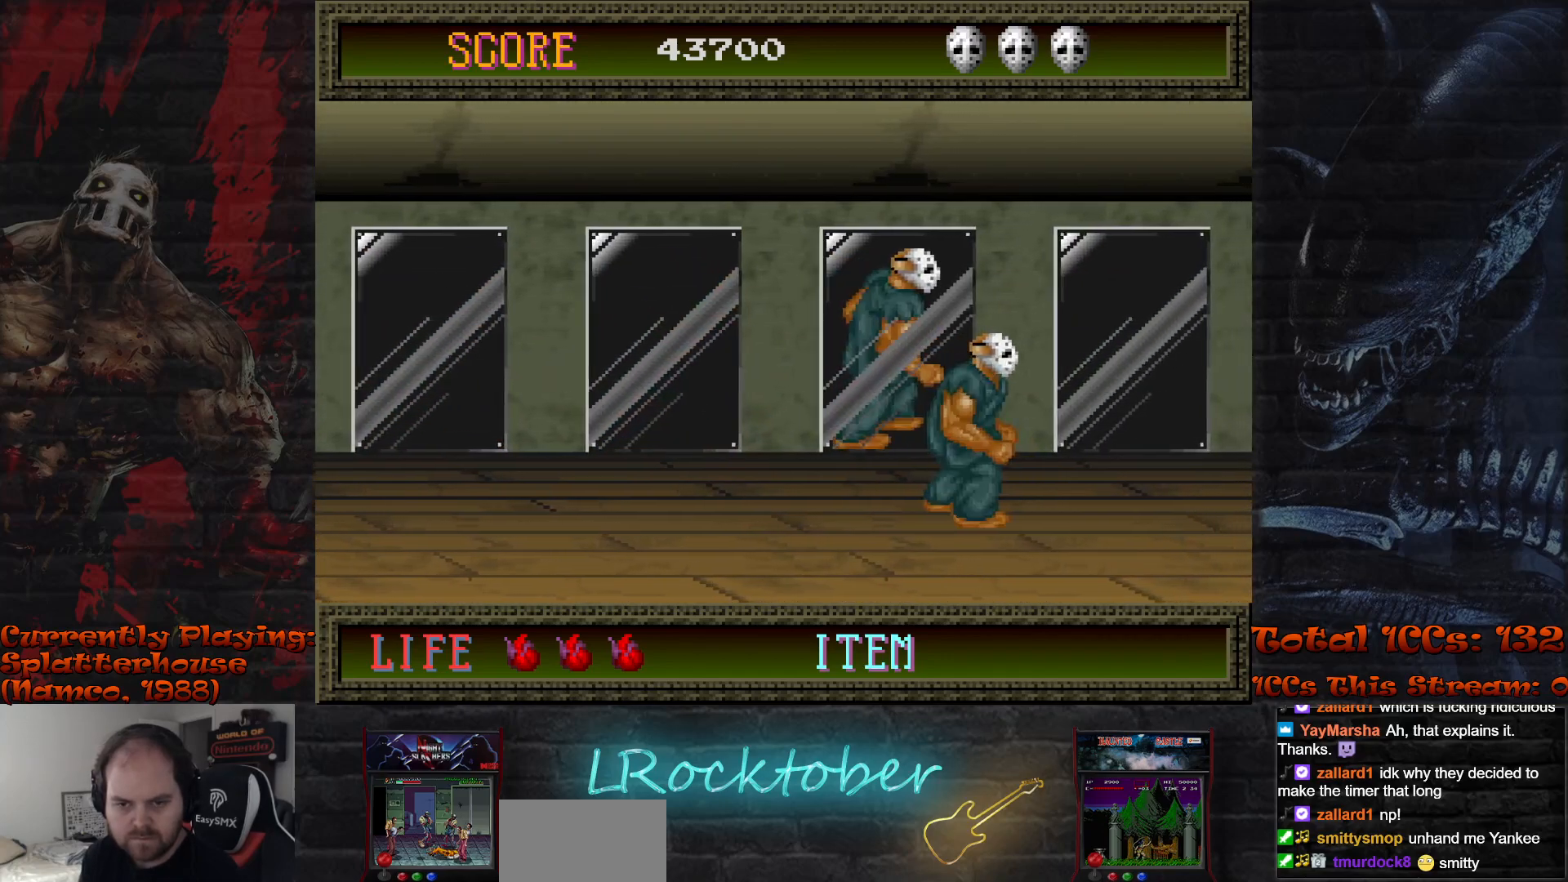
{"buttons": [], "left_stick": "center", "events": [[183, "left_stick", "right"], [250, "left_stick", "center"]]}